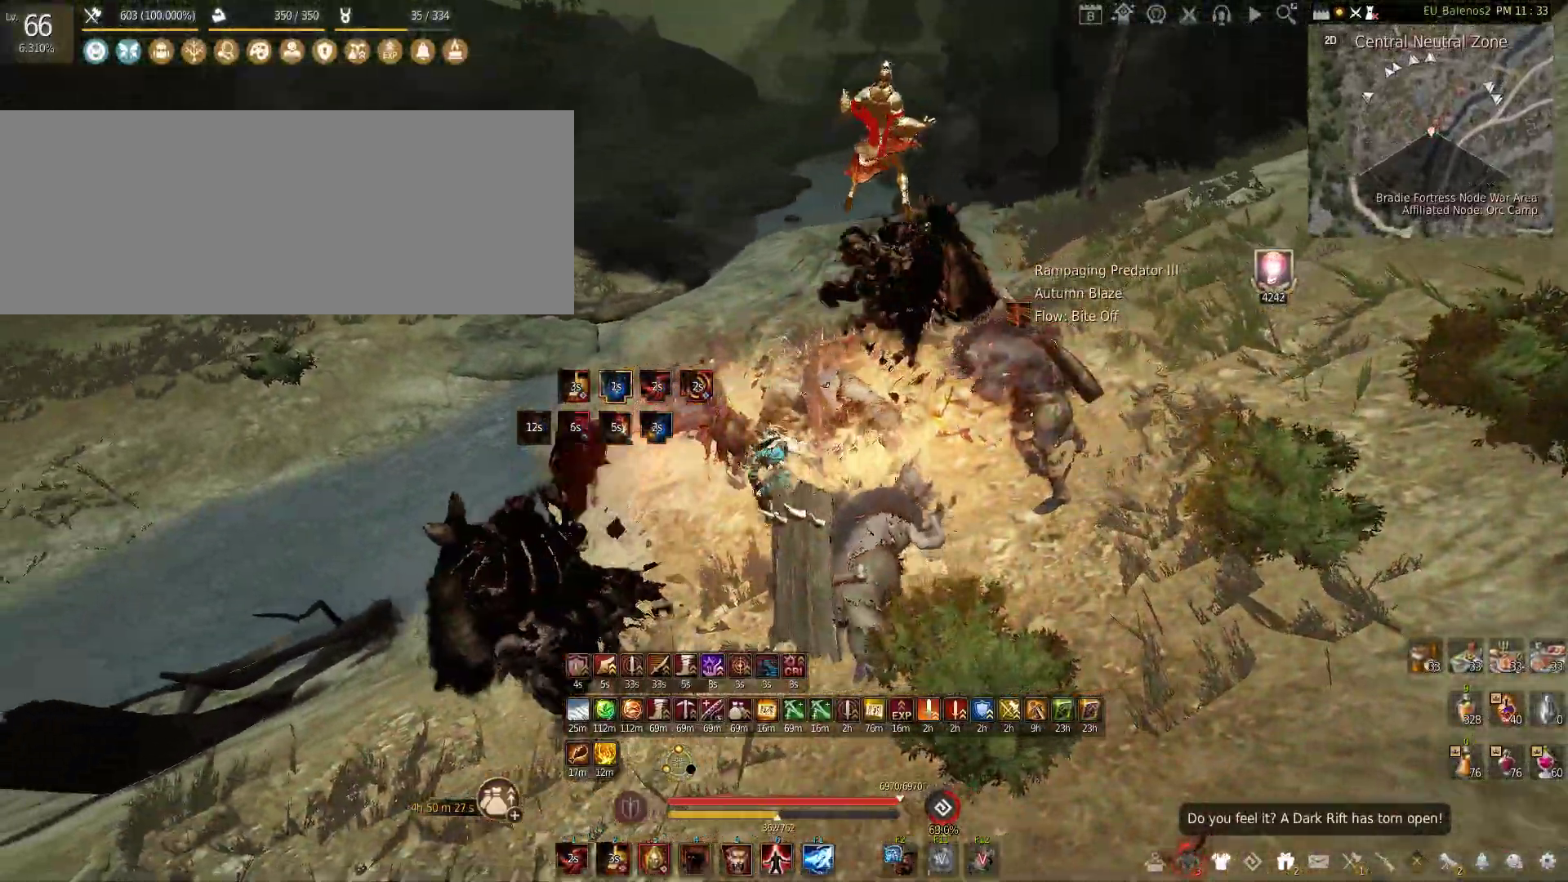
Gameplay with keyboard and mouse; each line is a JSON object with the keys and mouse buttons held at the frame after it. "events" lists presses ("down") and releases ("up") of "a", "c", "d", "e", "f", "q", "s", "shift", "space", "tab", "w", "x", "z", "mouse_left" and "mouse_right" between this image and that frame as [ms after this image, input, new state], when the widget could be followed in between. "mouse_left", "mouse_right" = the "left", "right" buttons of the "mouse" list. No other keys are recorded. Mouse movement is not recorded.
{"keys": ["w"], "mouse": [], "events": [[100, "w", "down"], [450, "a", "up"]]}
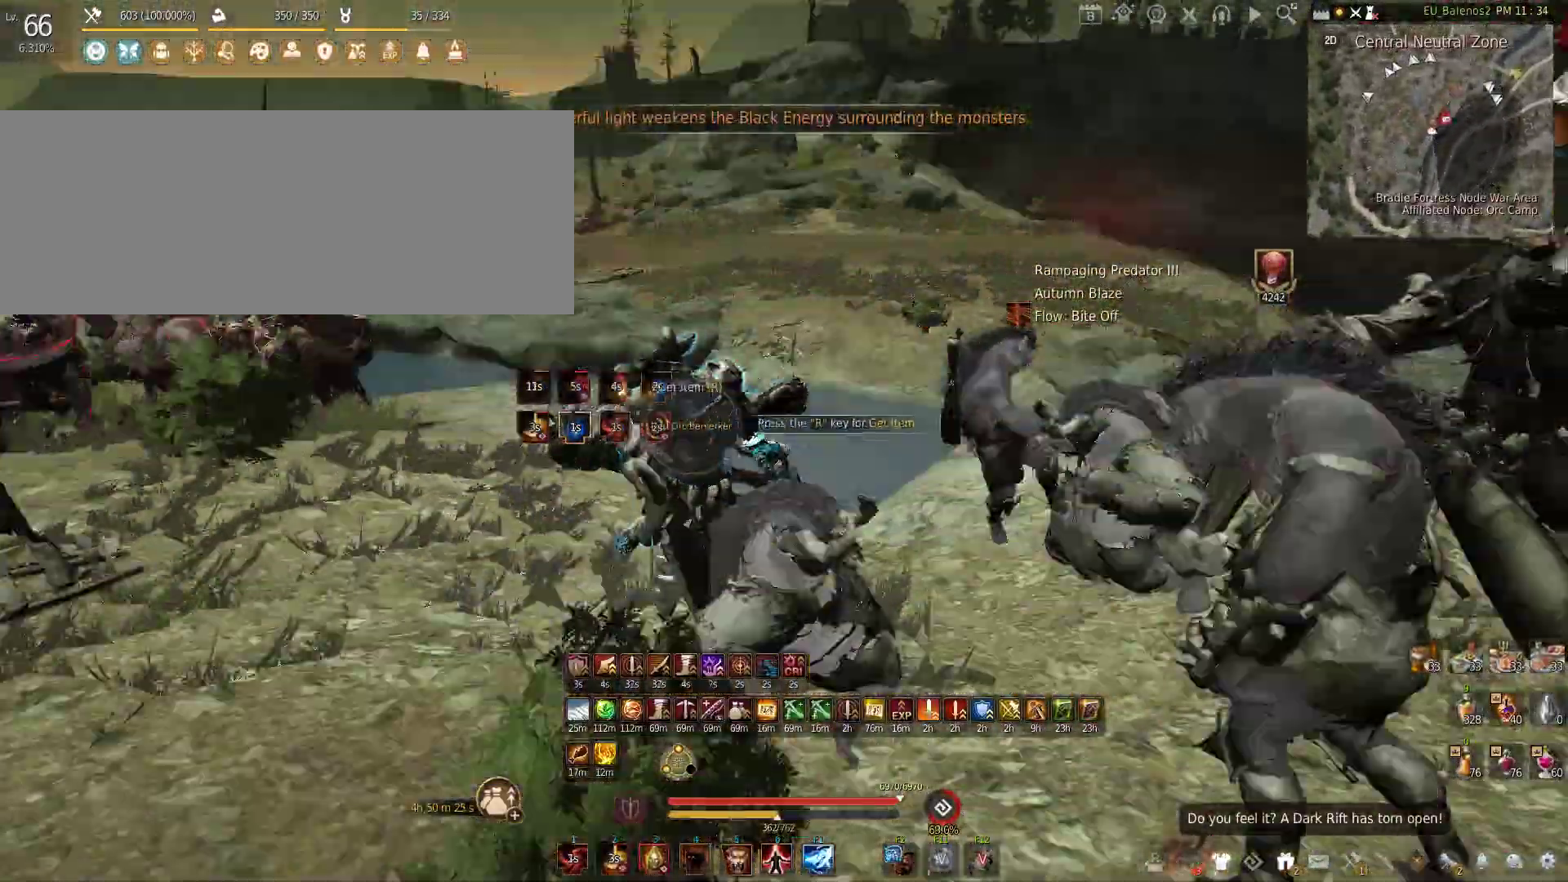
{"keys": ["w"], "mouse": [], "events": []}
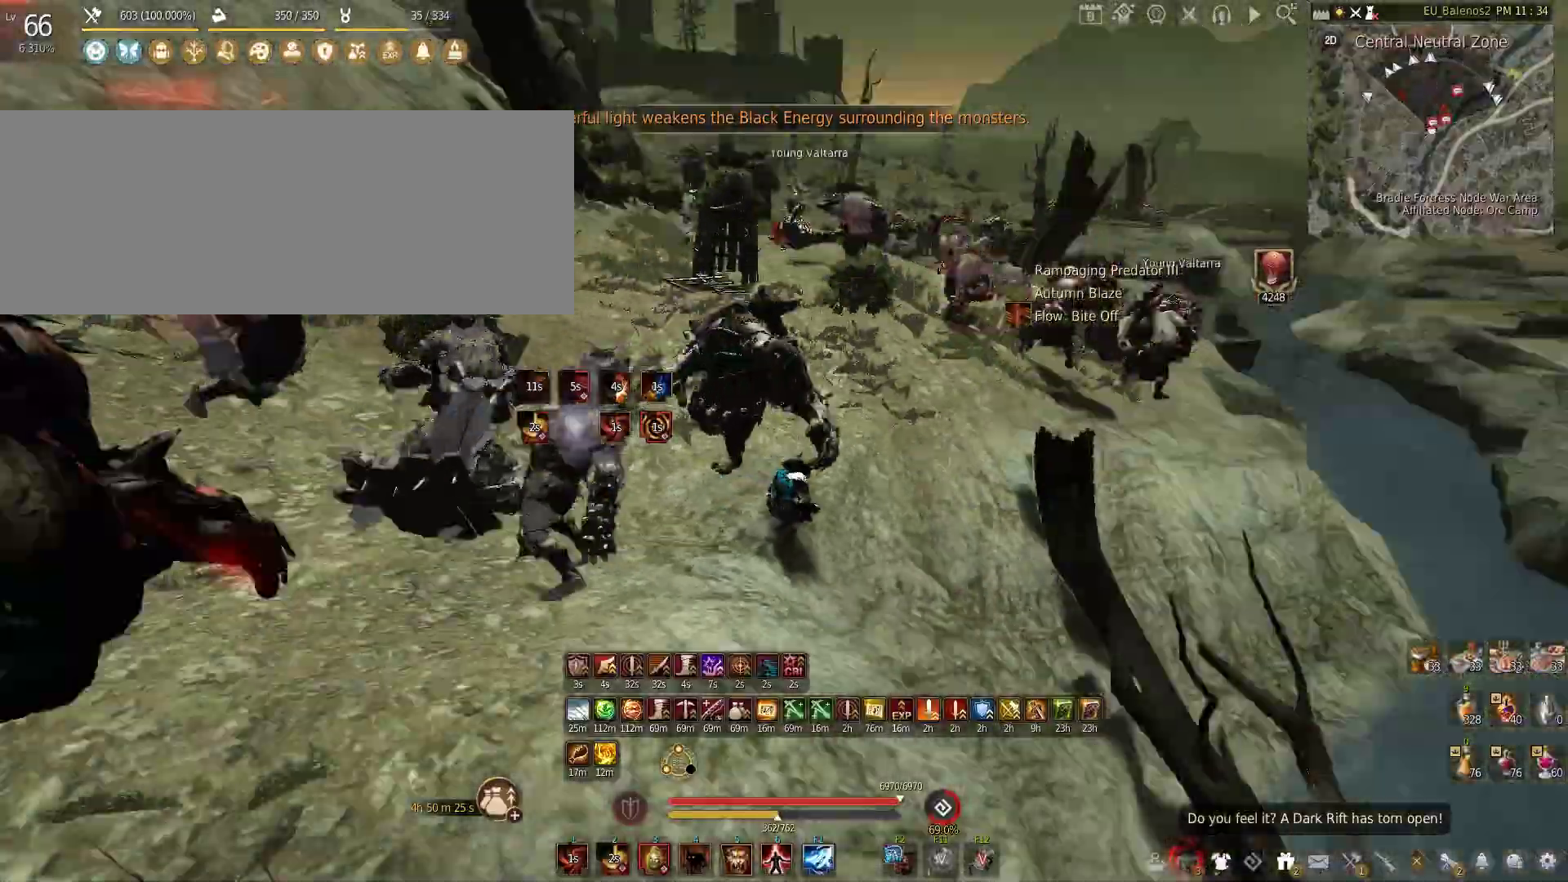
{"keys": ["w"], "mouse": [], "events": [[366, "shift", "down"], [500, "shift", "up"]]}
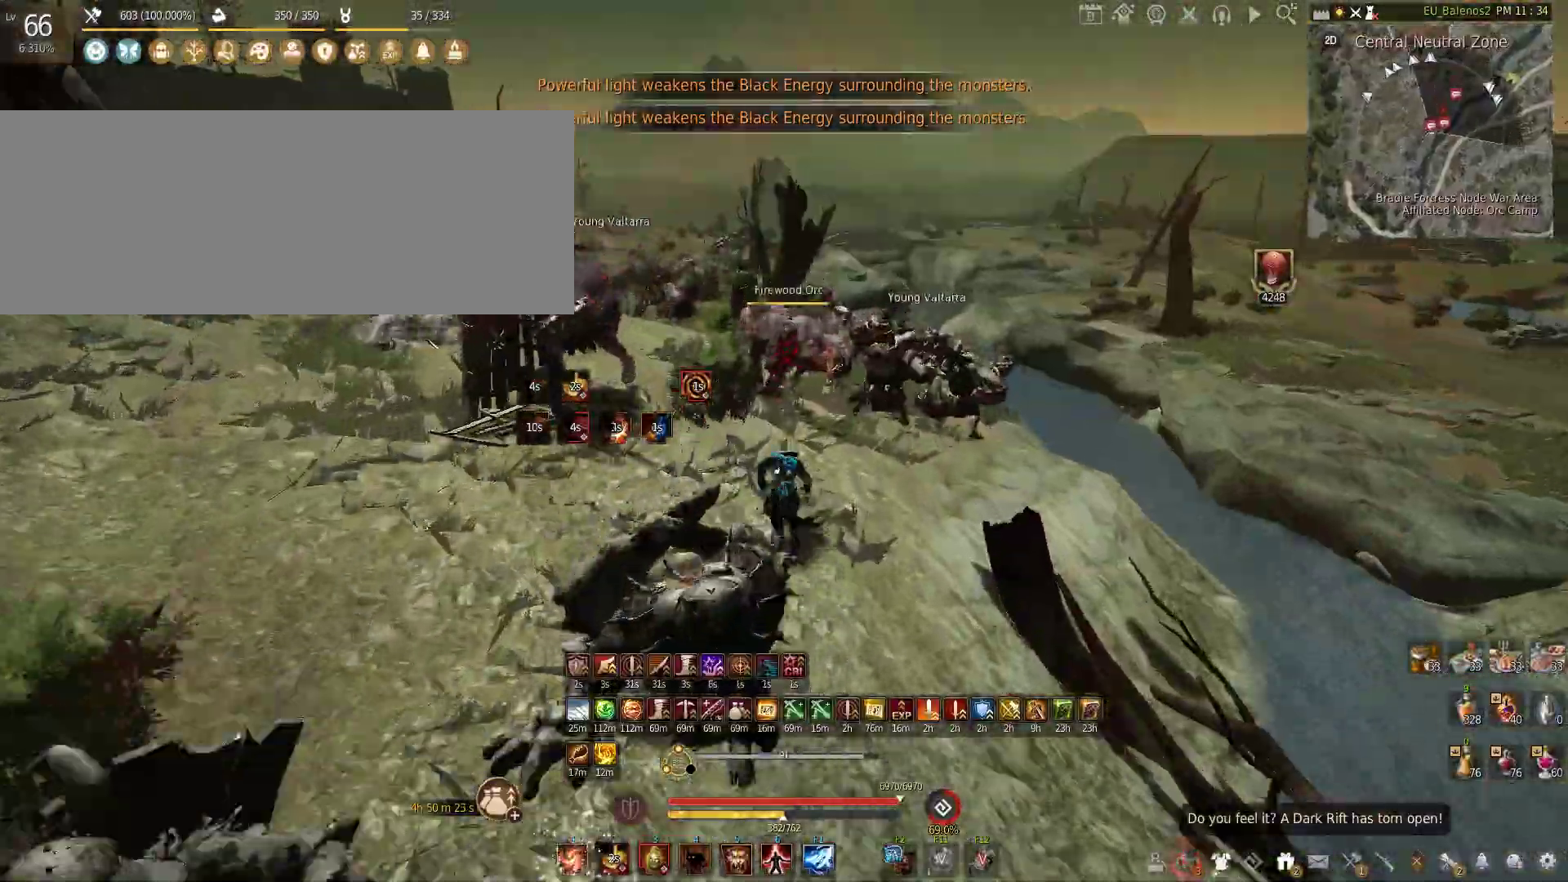
{"keys": ["w"], "mouse": [], "events": []}
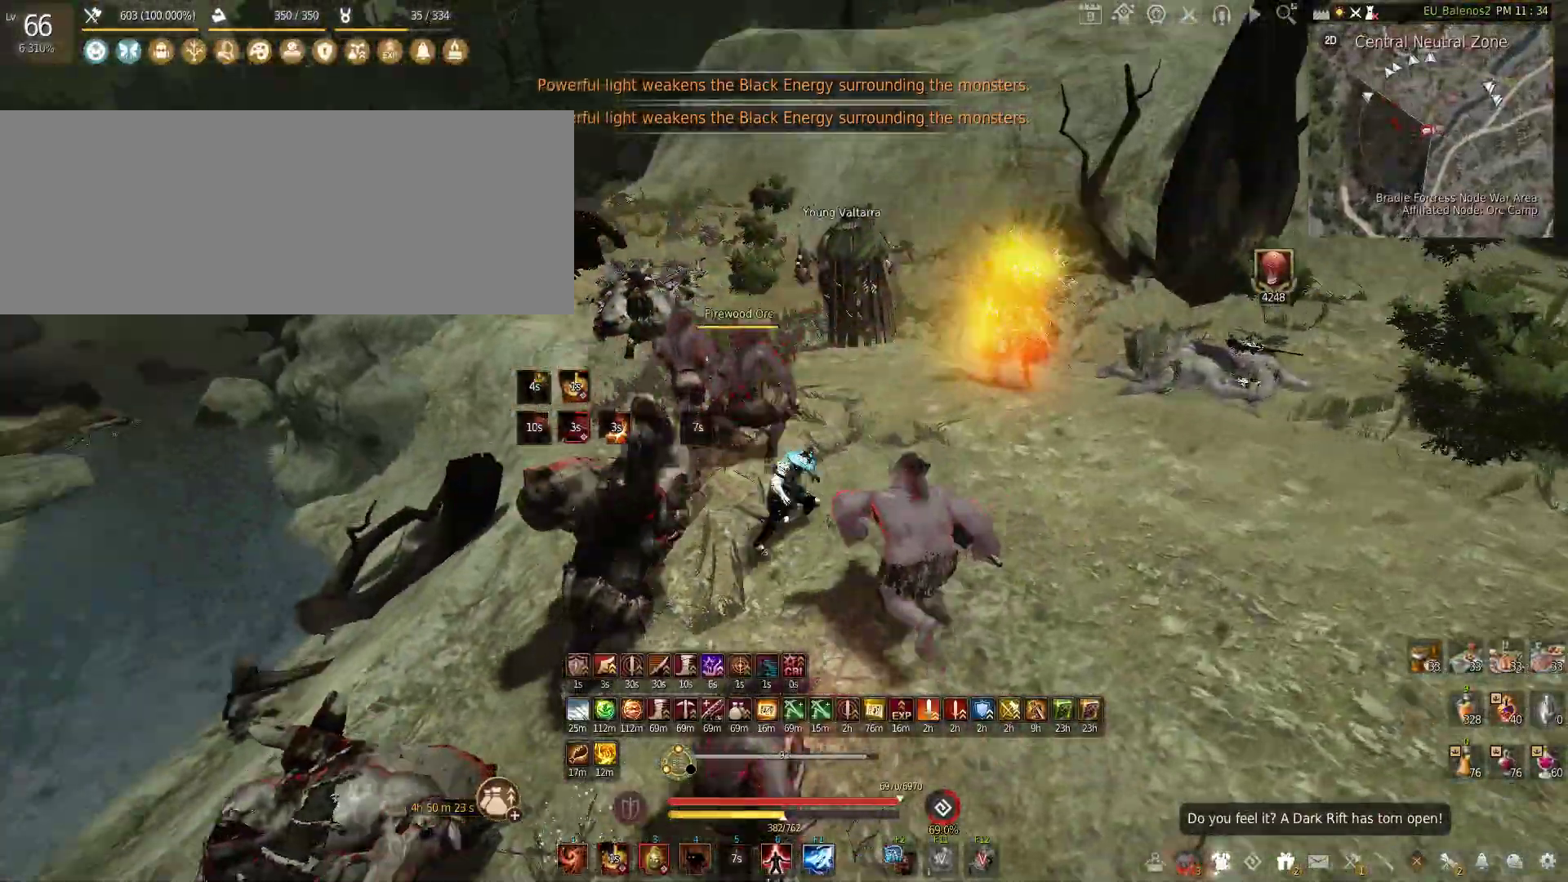
{"keys": [], "mouse": [], "events": [[483, "w", "up"]]}
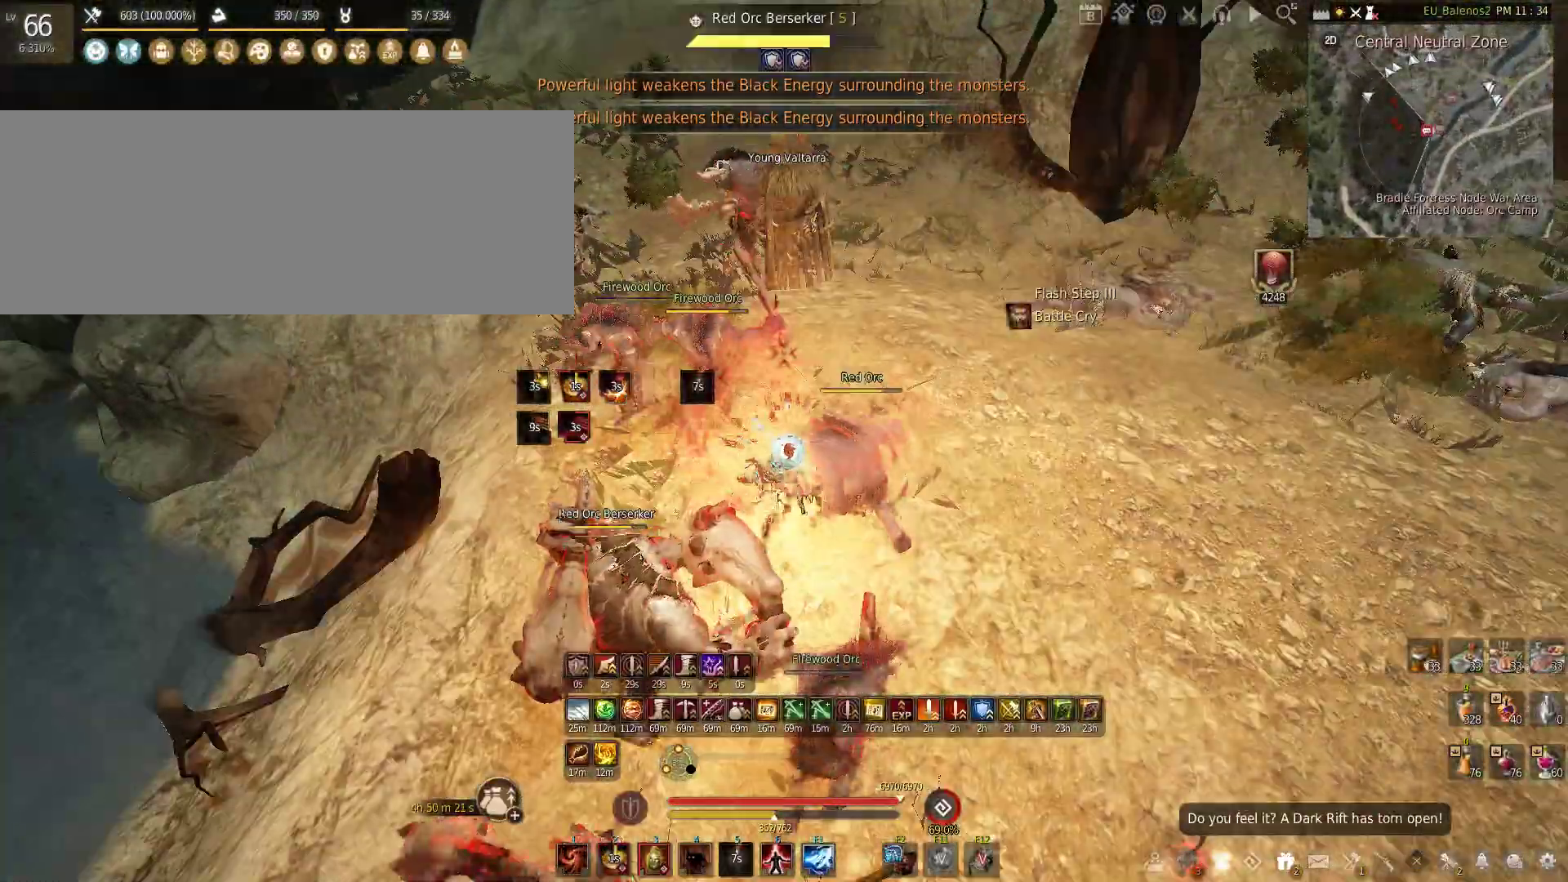
{"keys": ["s"], "mouse": [], "events": [[133, "s", "down"]]}
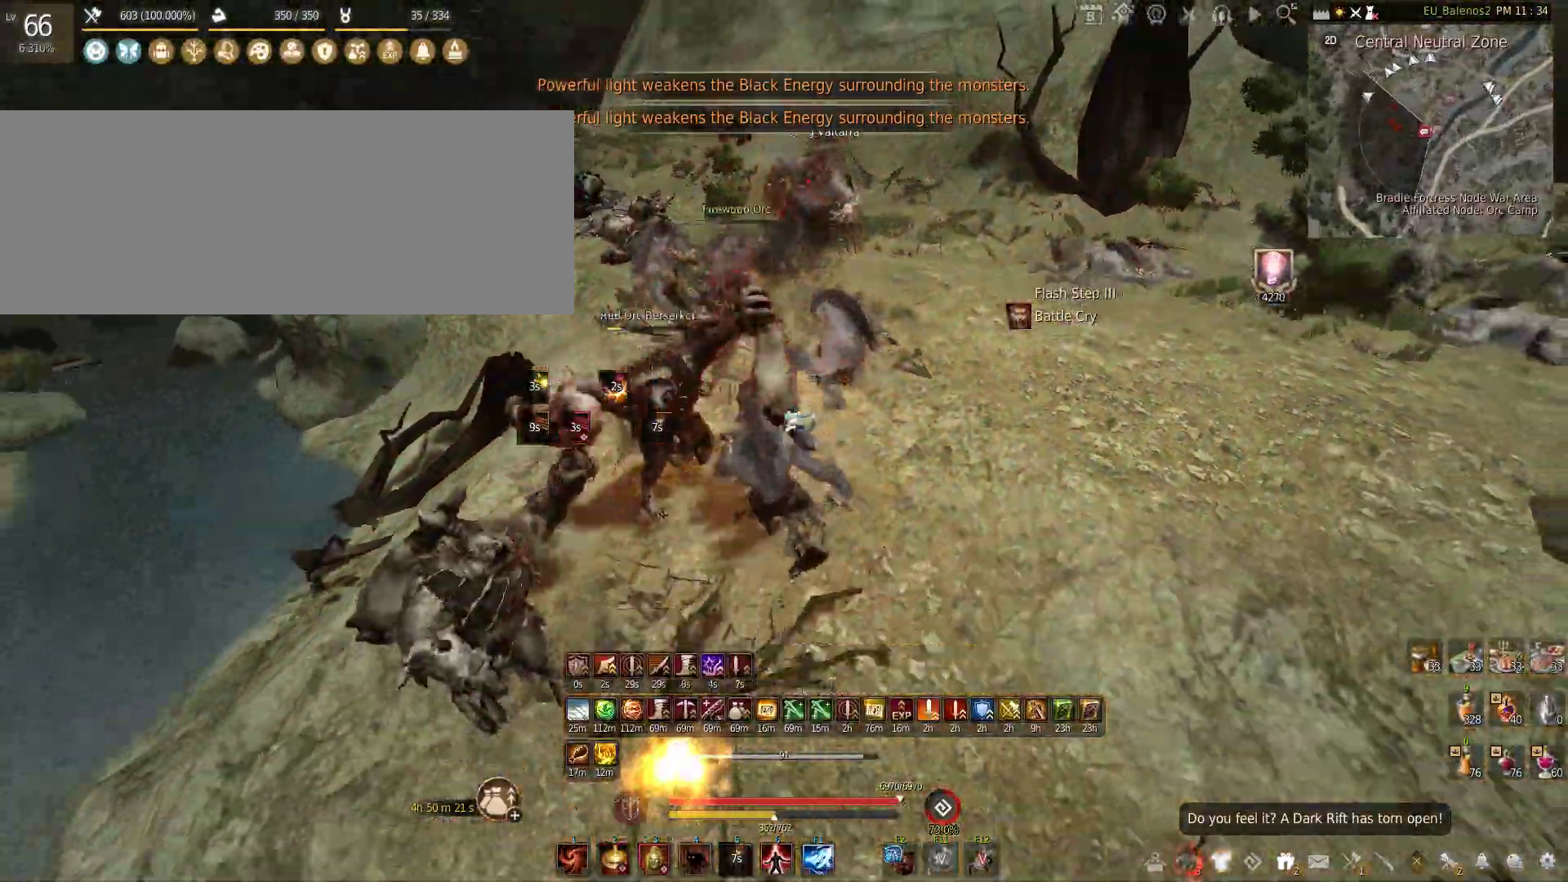
{"keys": ["s"], "mouse": [], "events": [[133, "s", "up"], [400, "s", "down"]]}
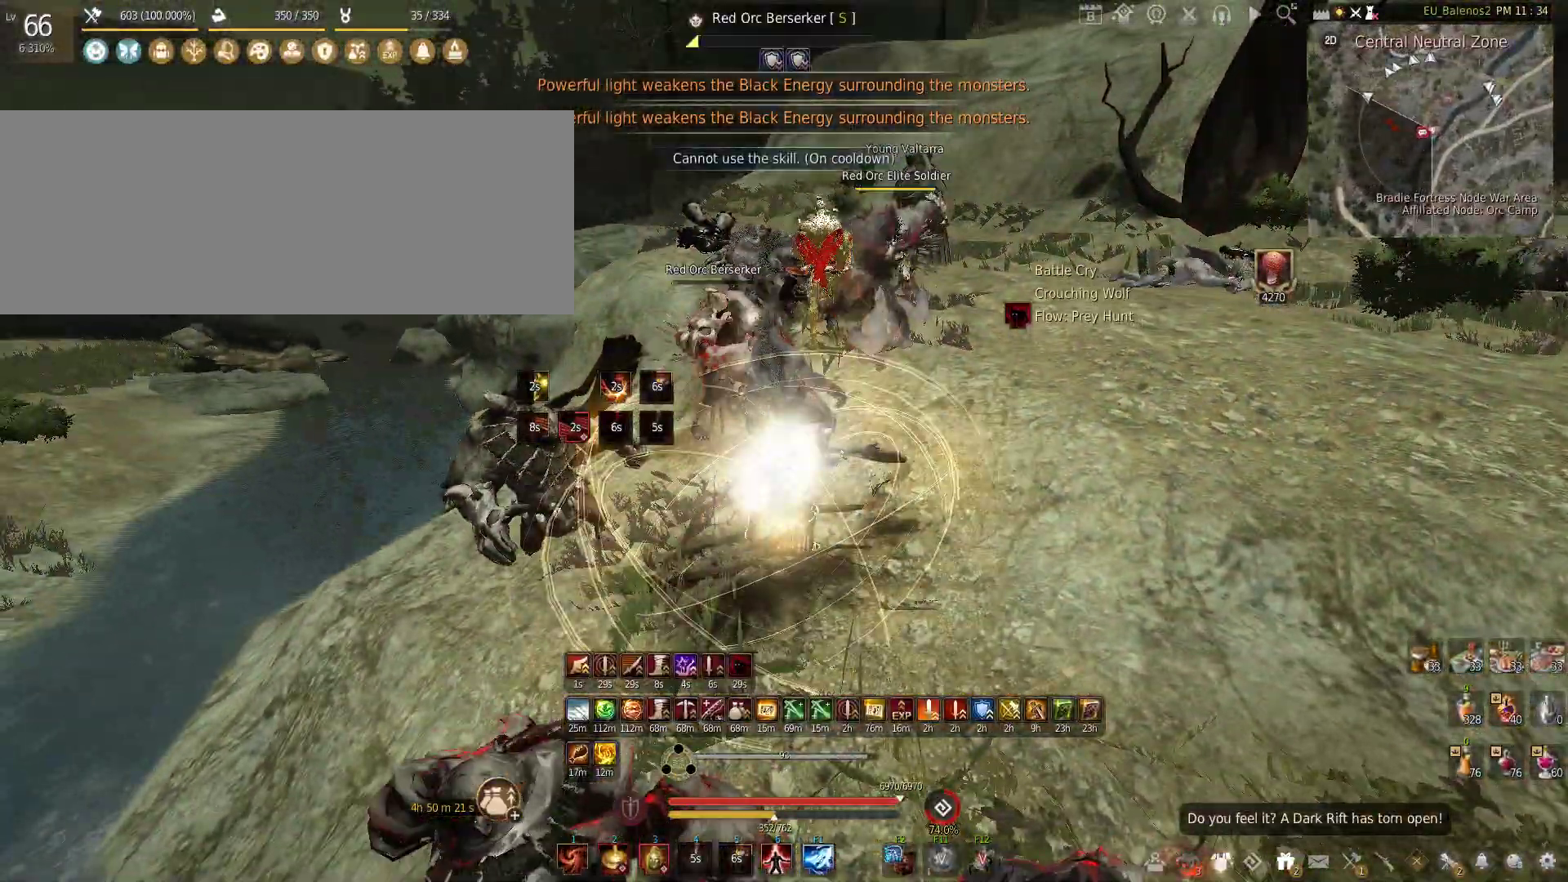
{"keys": [], "mouse": [], "events": [[100, "s", "up"], [150, "shift", "down"], [150, "z", "down"], [466, "shift", "up"], [466, "z", "up"]]}
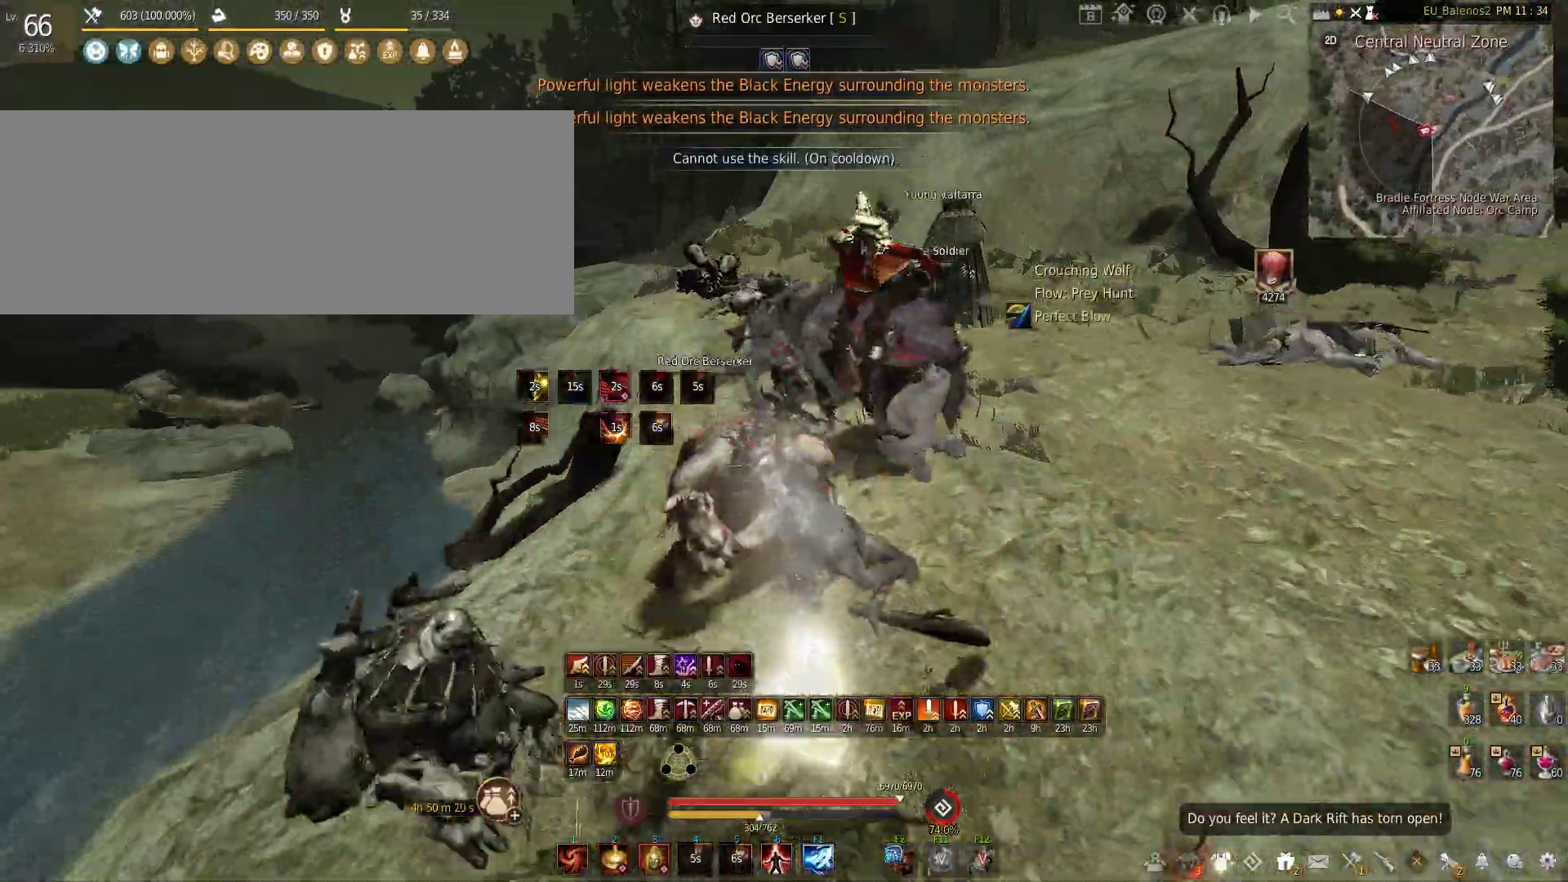
{"keys": [], "mouse": [], "events": [[83, "s", "down"], [116, "f", "down"], [466, "f", "up"], [483, "s", "up"]]}
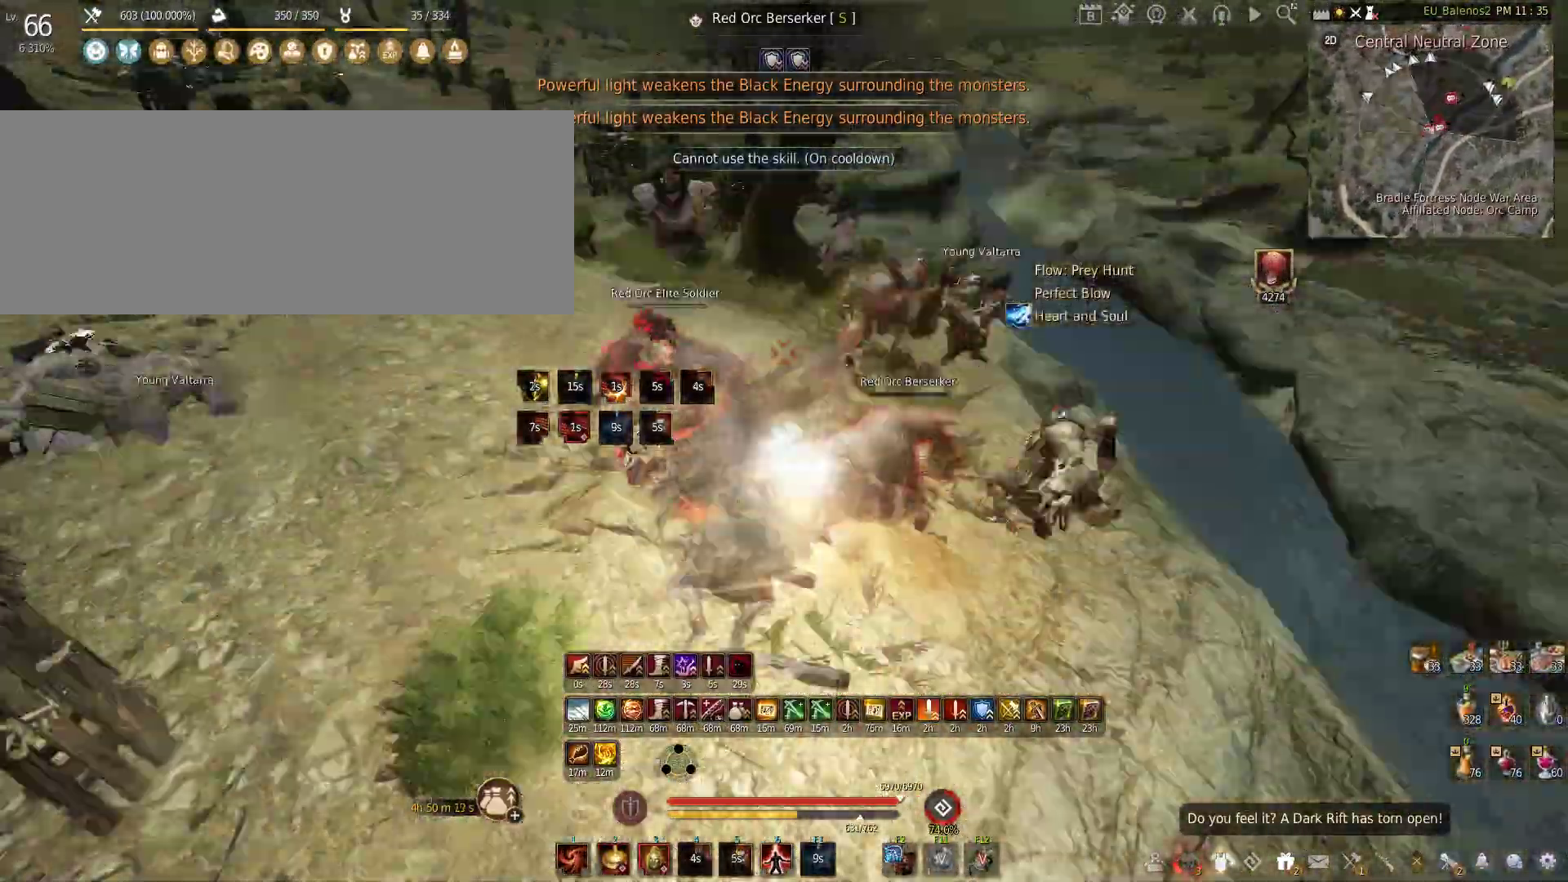
{"keys": ["s"], "mouse": ["left", "right"], "events": [[150, "s", "down"], [250, "mouse_left", "down"], [250, "mouse_right", "down"]]}
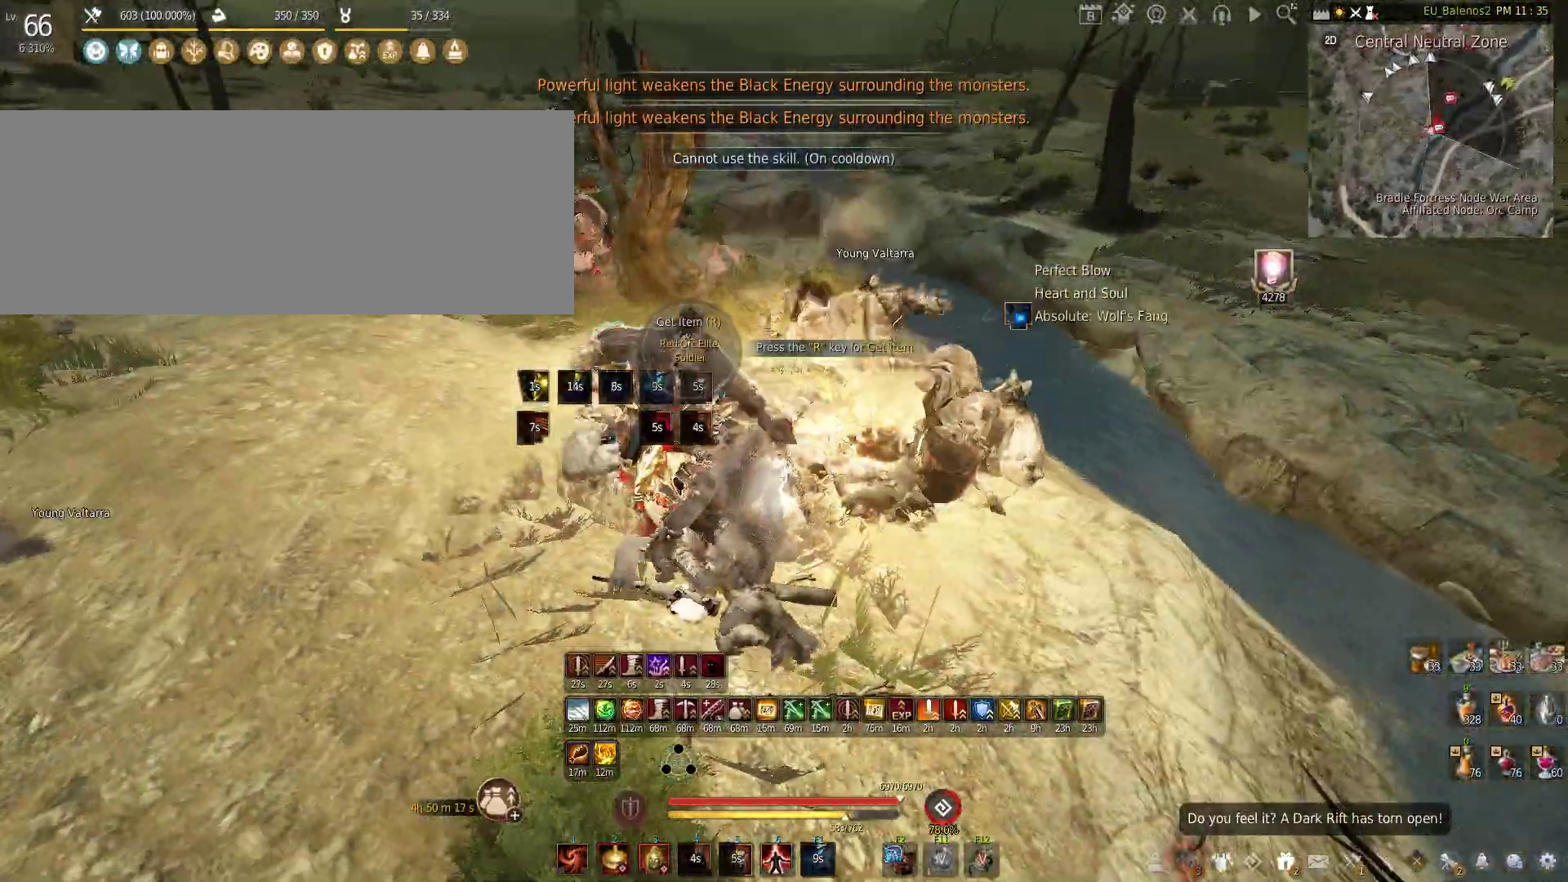
{"keys": [], "mouse": [], "events": [[300, "mouse_right", "up"], [333, "s", "up"], [350, "mouse_left", "up"]]}
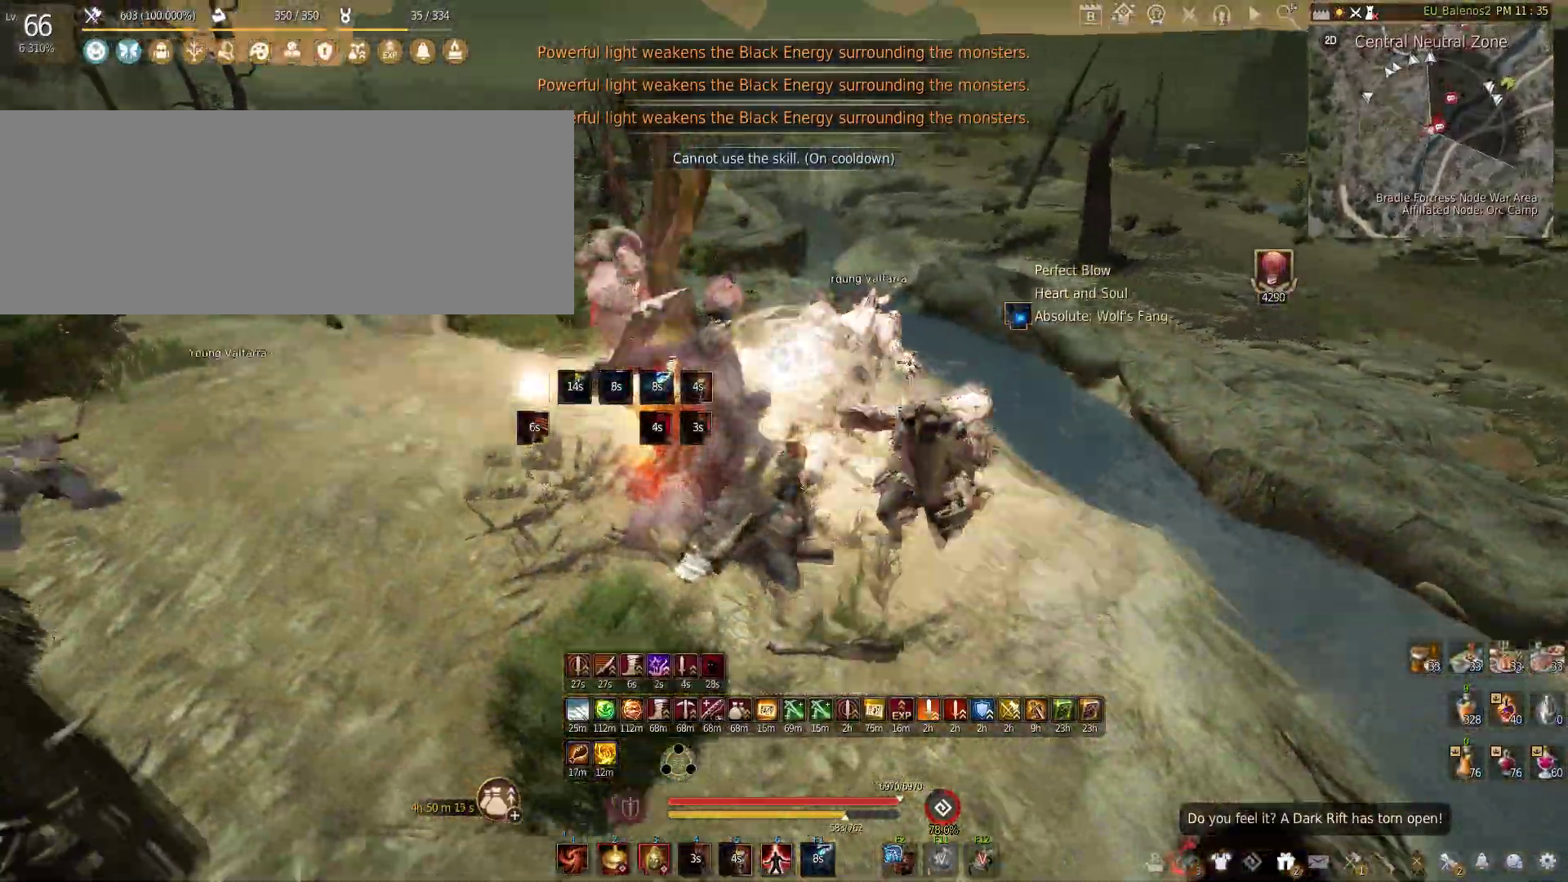
{"keys": [], "mouse": ["left"], "events": [[133, "mouse_left", "down"]]}
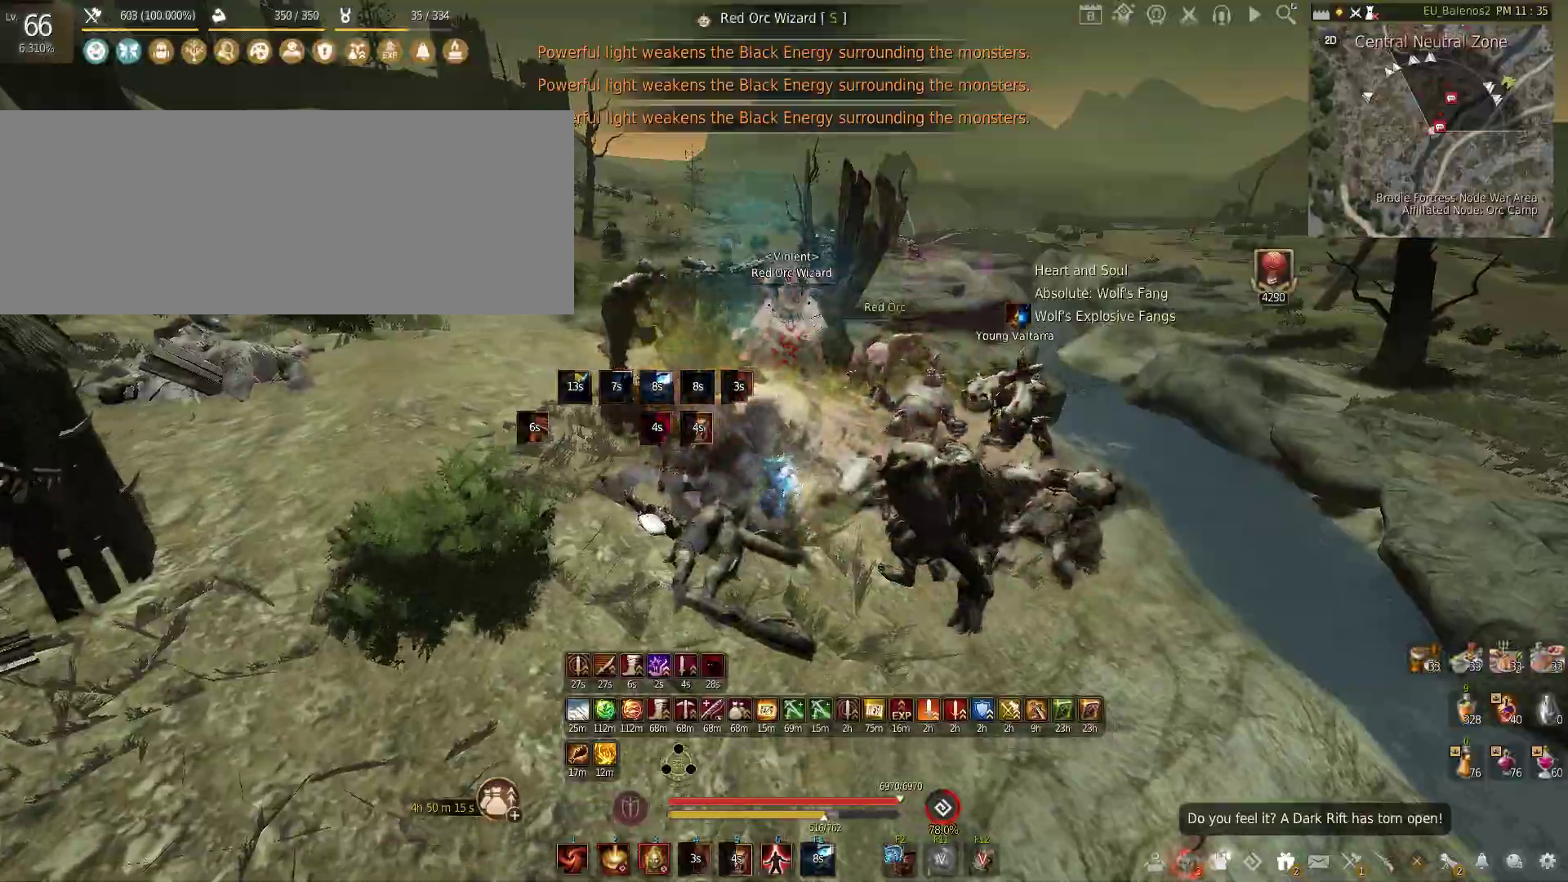
{"keys": [], "mouse": [], "events": [[150, "mouse_left", "up"], [216, "c", "down"], [450, "c", "up"]]}
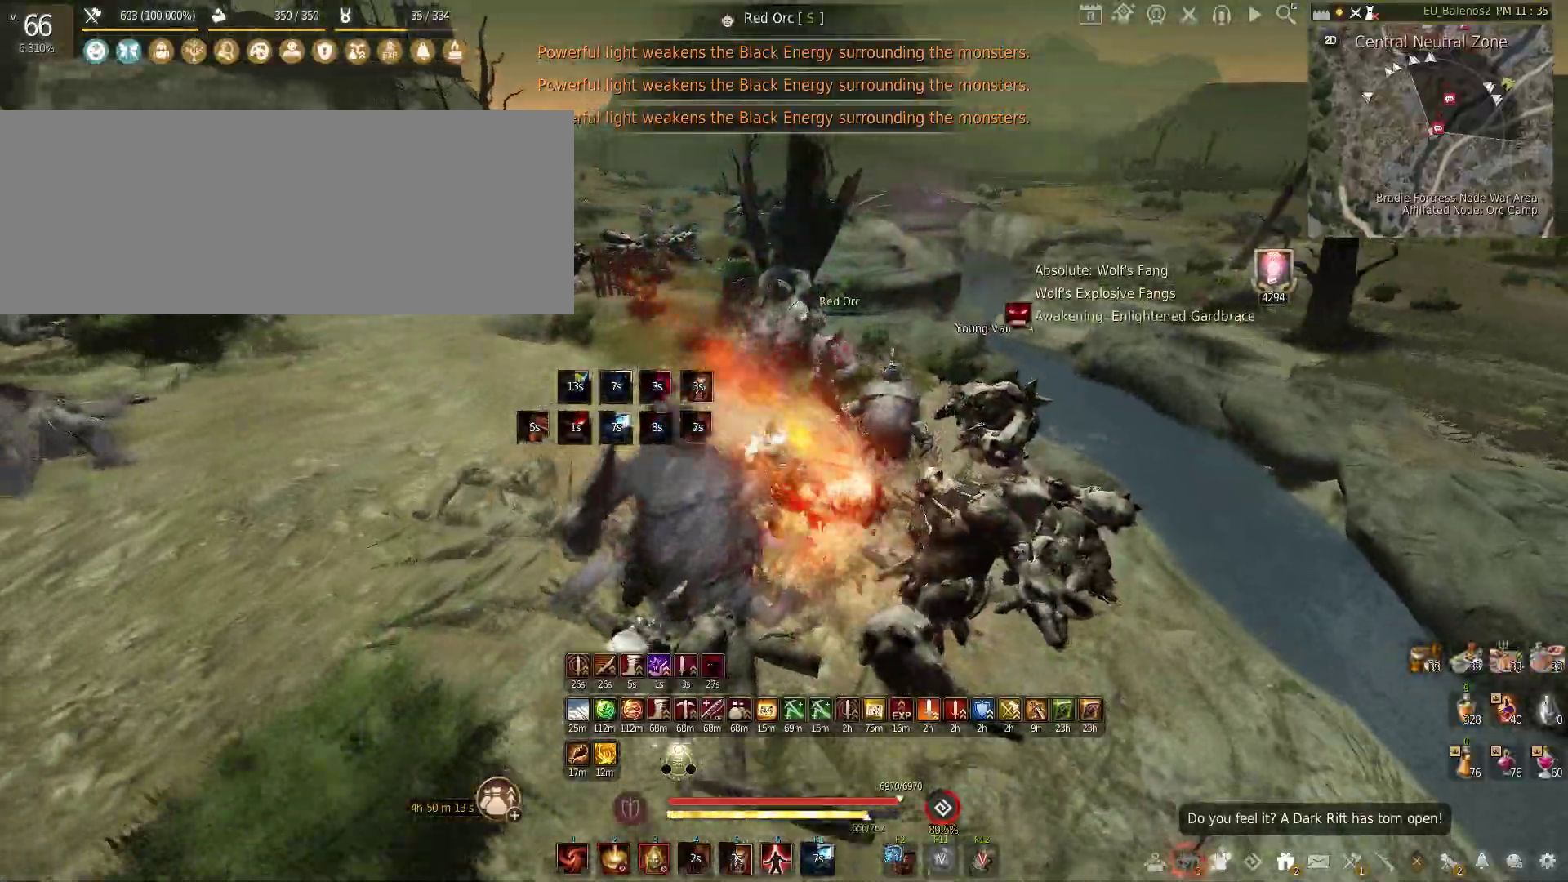
{"keys": [], "mouse": [], "events": [[66, "mouse_left", "down"], [83, "shift", "down"], [300, "shift", "up"], [400, "mouse_left", "up"]]}
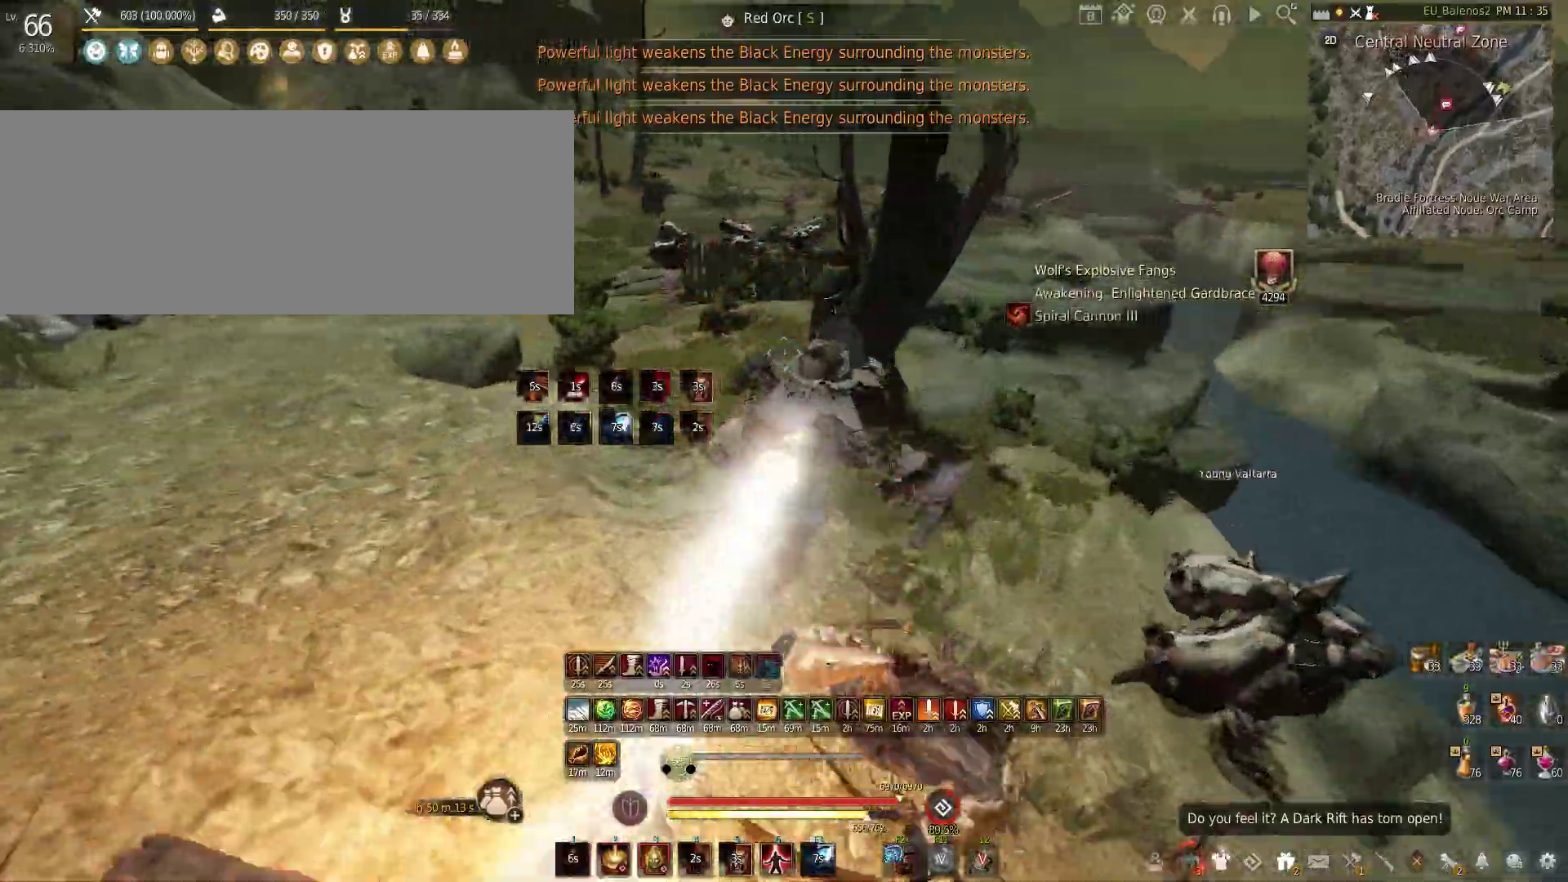
{"keys": ["shift"], "mouse": [], "events": [[116, "mouse_right", "down"], [283, "mouse_right", "up"], [333, "shift", "down"], [350, "f", "down"], [483, "f", "up"]]}
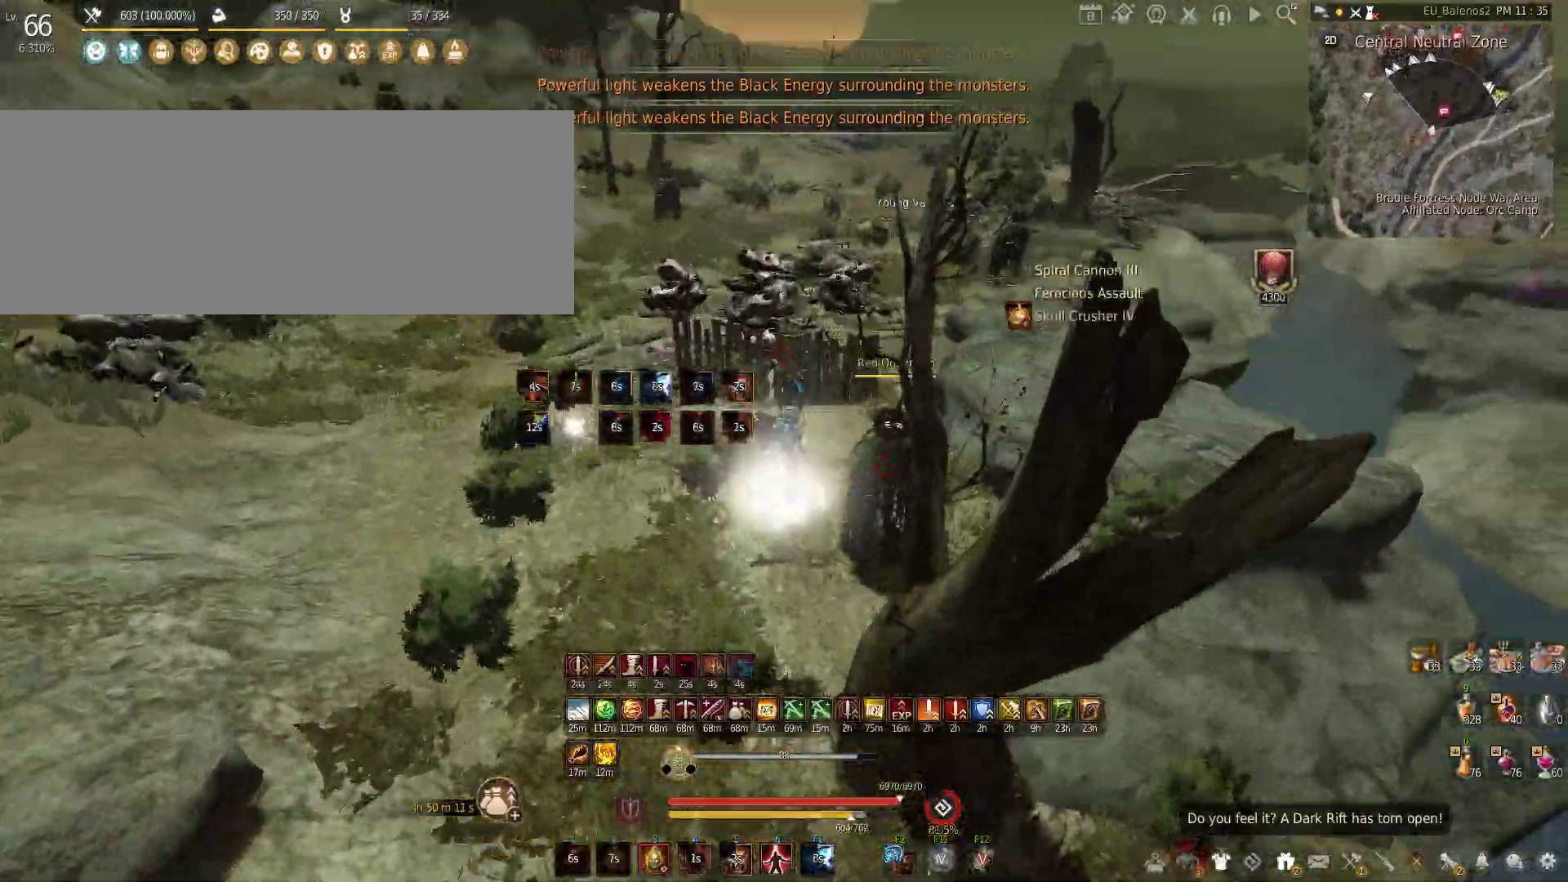
{"keys": ["w"], "mouse": [], "events": [[33, "shift", "up"], [200, "w", "down"]]}
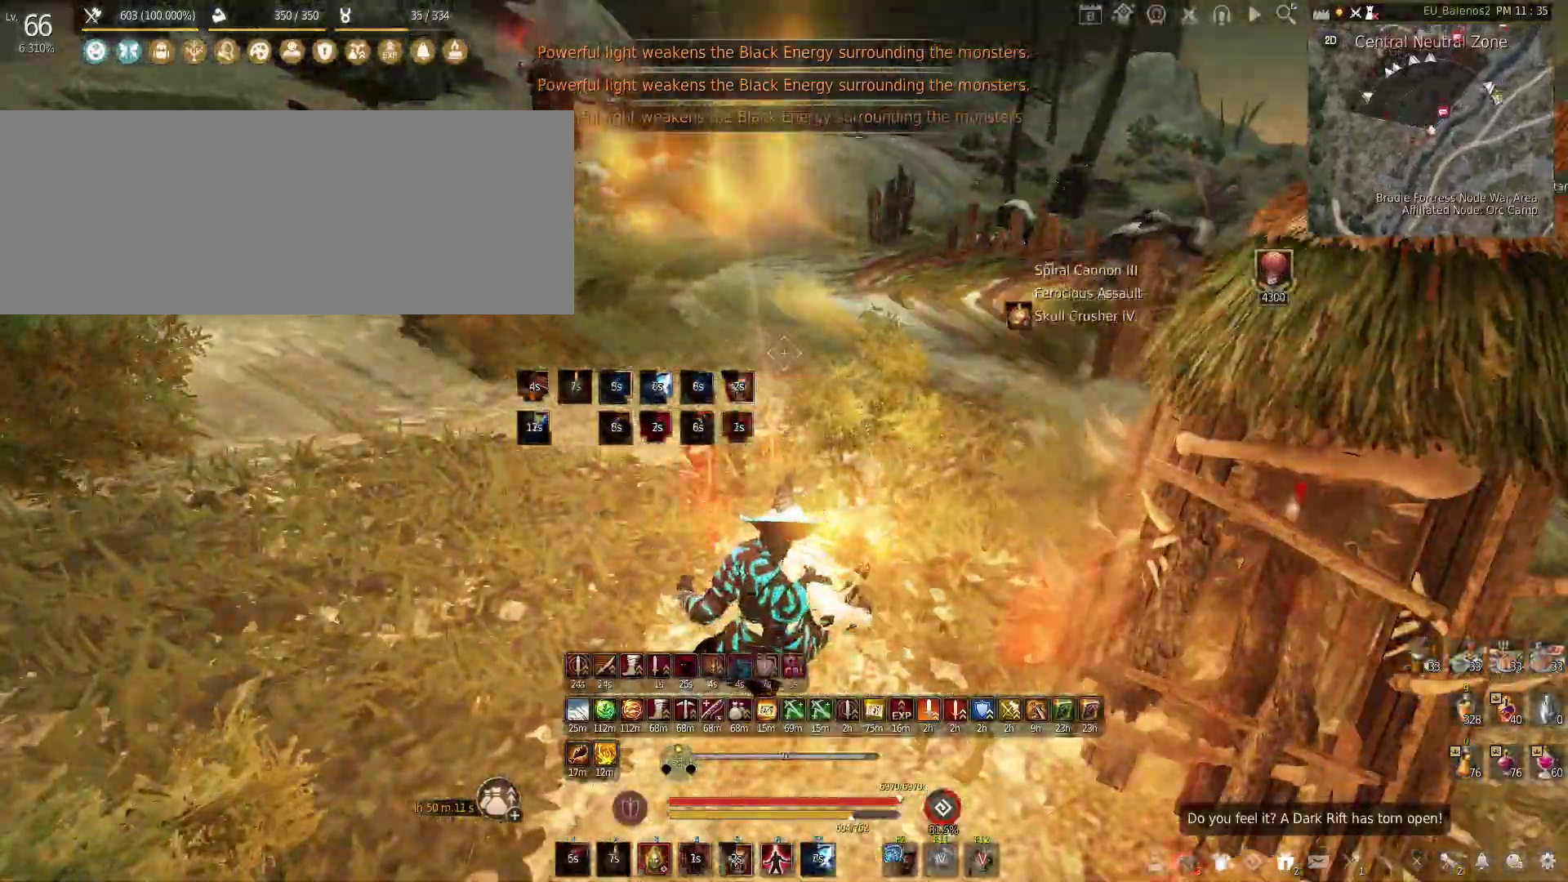
{"keys": ["shift", "w"], "mouse": [], "events": [[133, "shift", "down"]]}
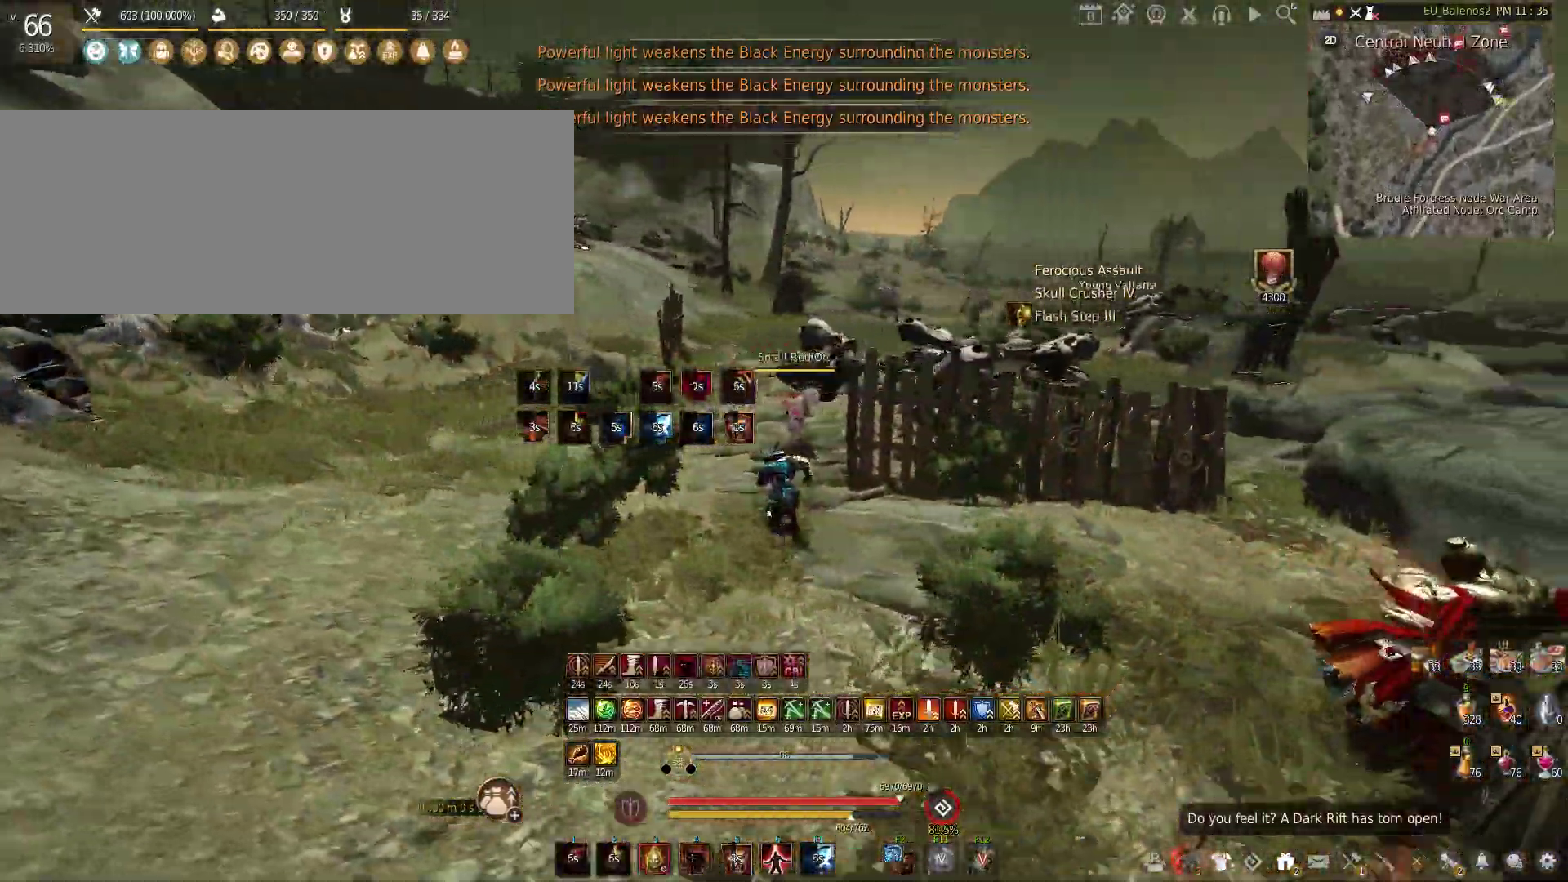
{"keys": ["shift", "w"], "mouse": [], "events": []}
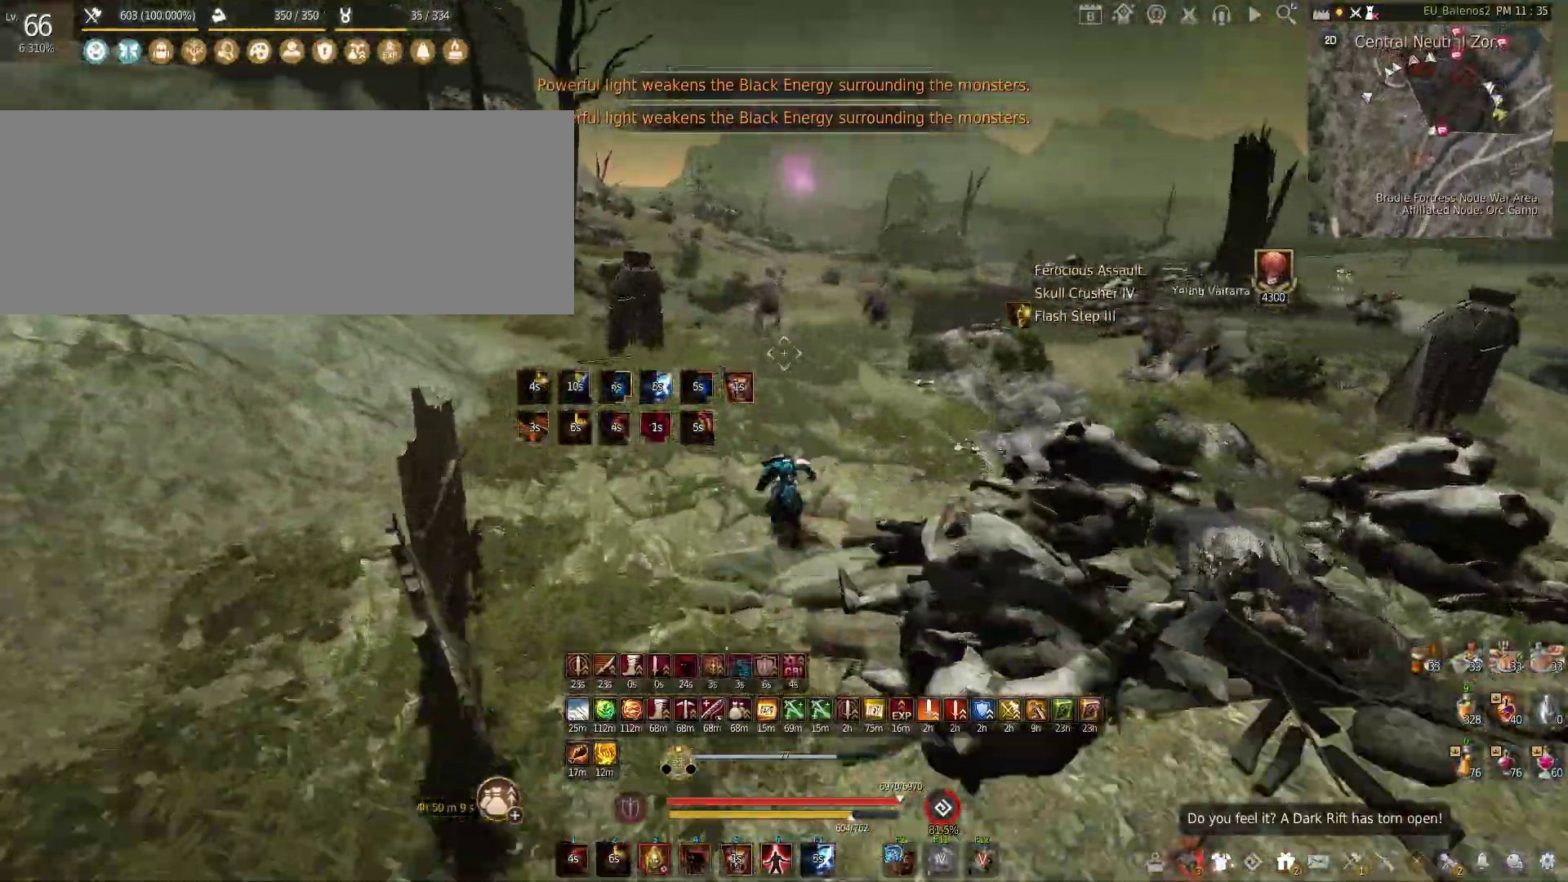
{"keys": ["w"], "mouse": [], "events": [[316, "shift", "up"]]}
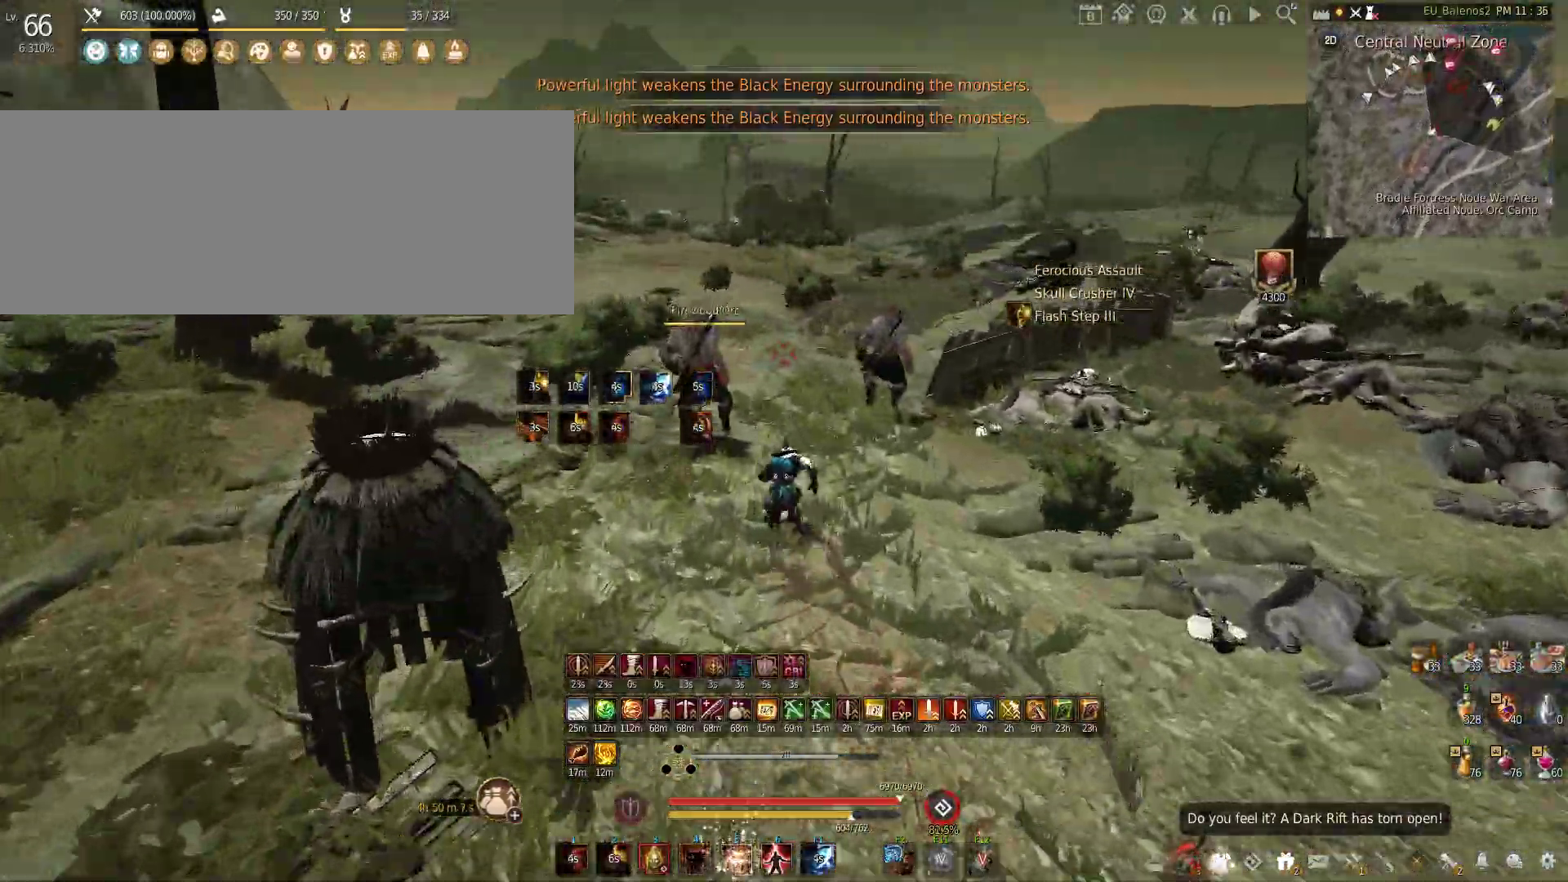
{"keys": [], "mouse": [], "events": [[116, "f", "down"], [383, "f", "up"], [450, "w", "up"]]}
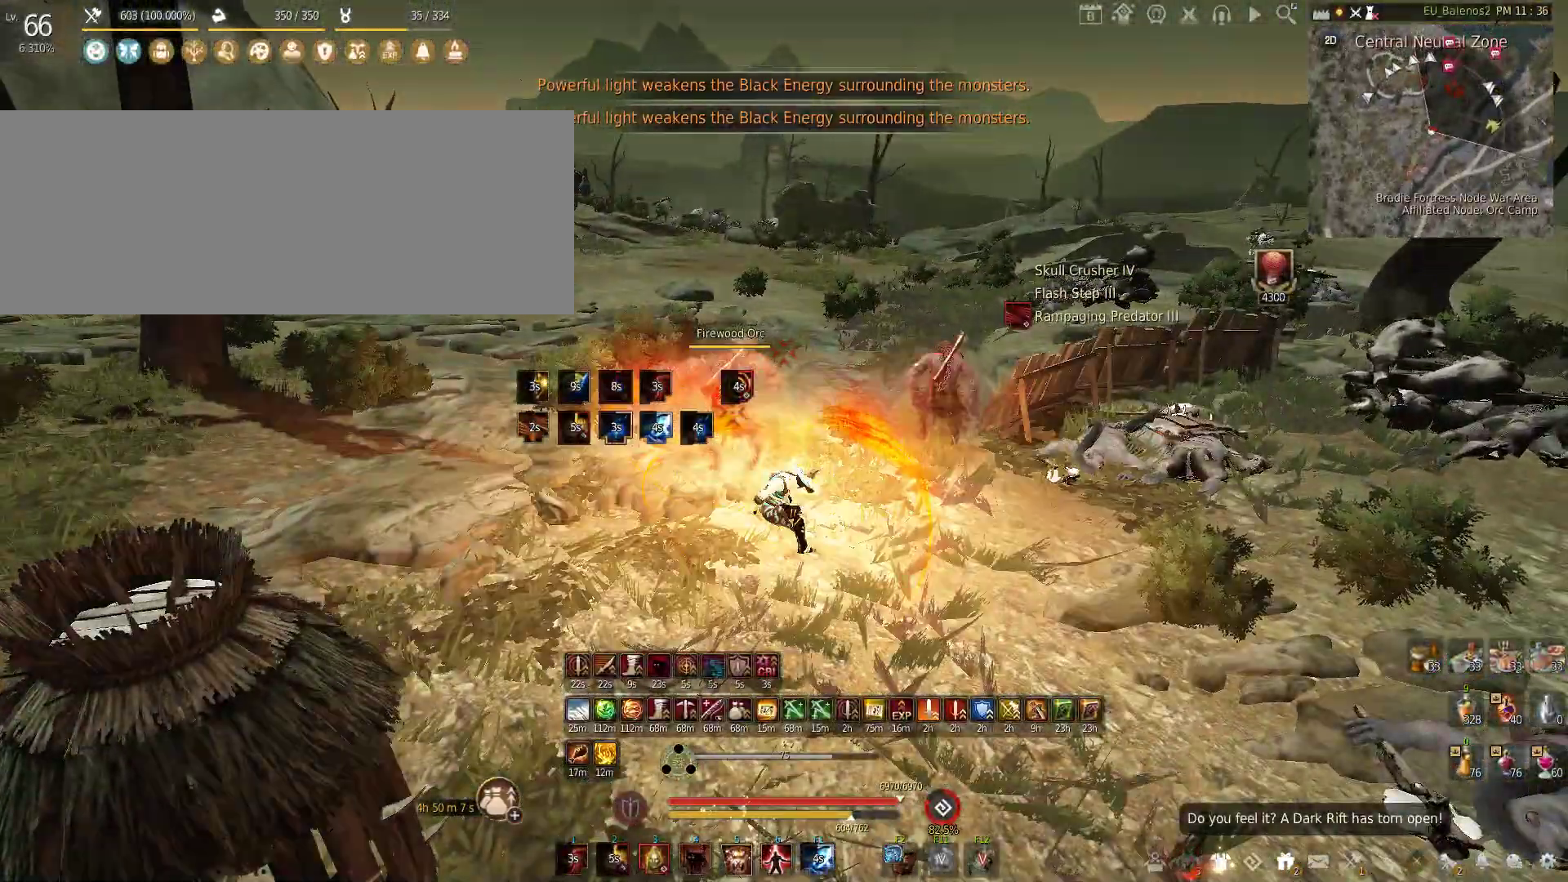
{"keys": ["shift", "w"], "mouse": [], "events": [[133, "w", "down"], [266, "shift", "down"]]}
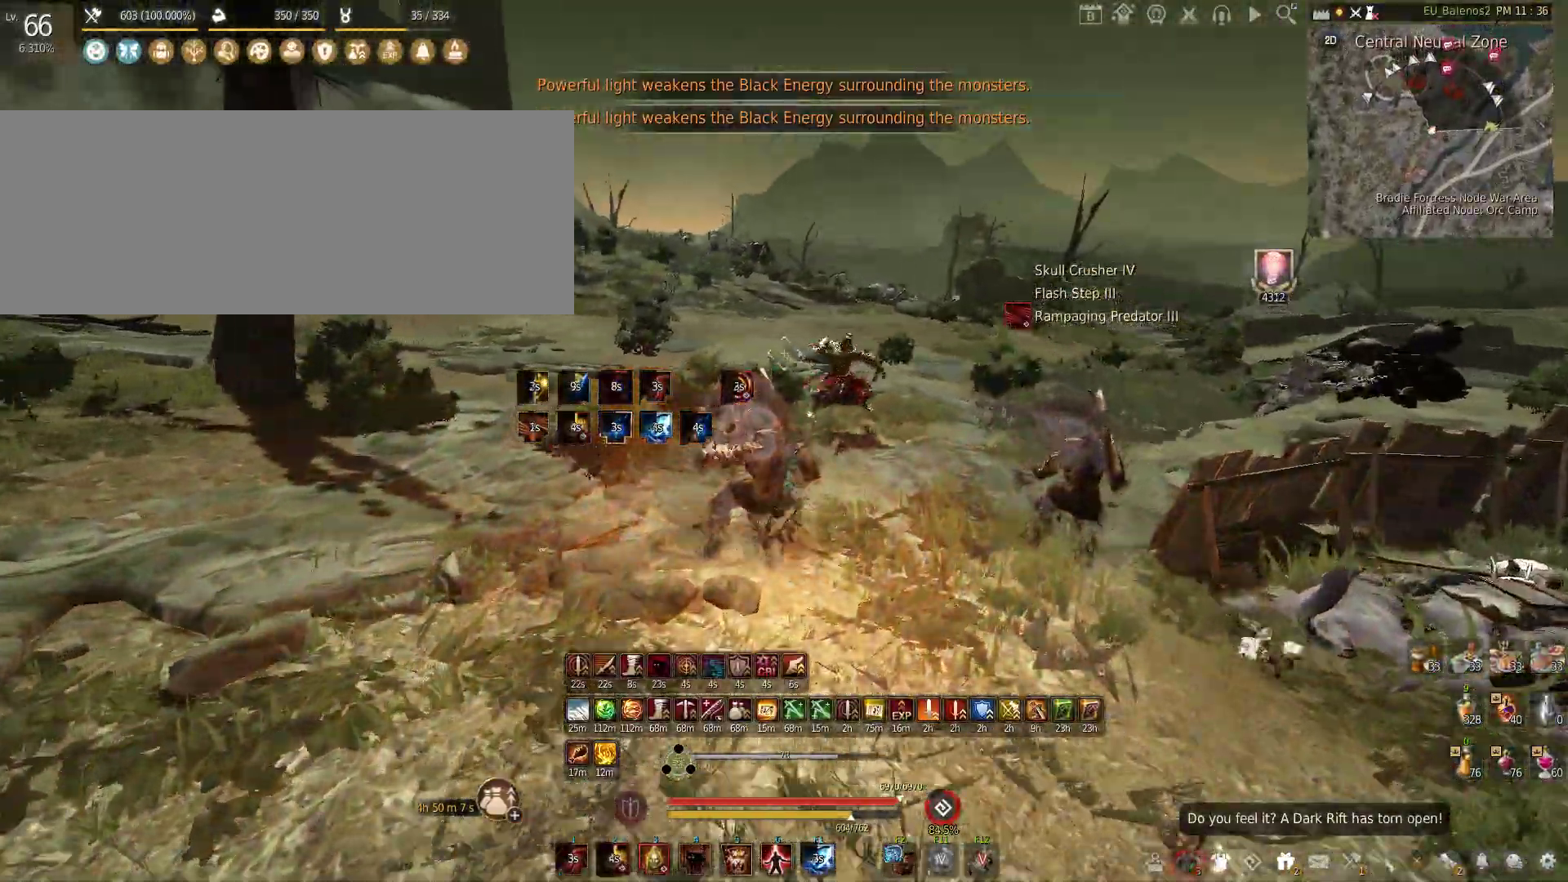
{"keys": ["w"], "mouse": [], "events": [[150, "shift", "up"]]}
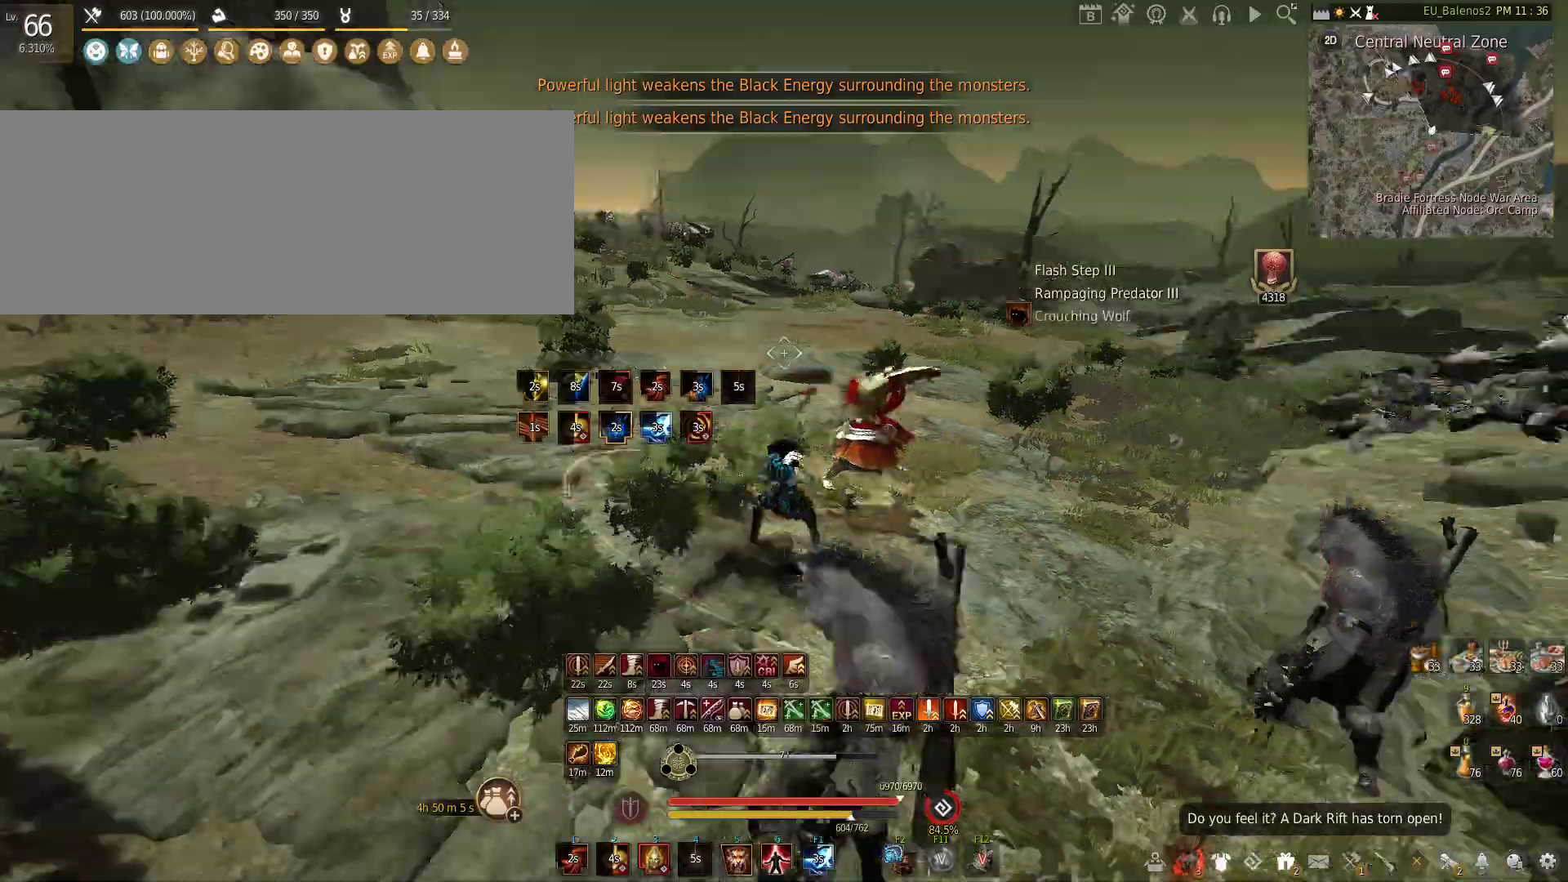
{"keys": ["shift", "x"], "mouse": [], "events": [[100, "w", "up"], [200, "s", "down"], [366, "s", "up"], [450, "shift", "down"], [450, "x", "down"]]}
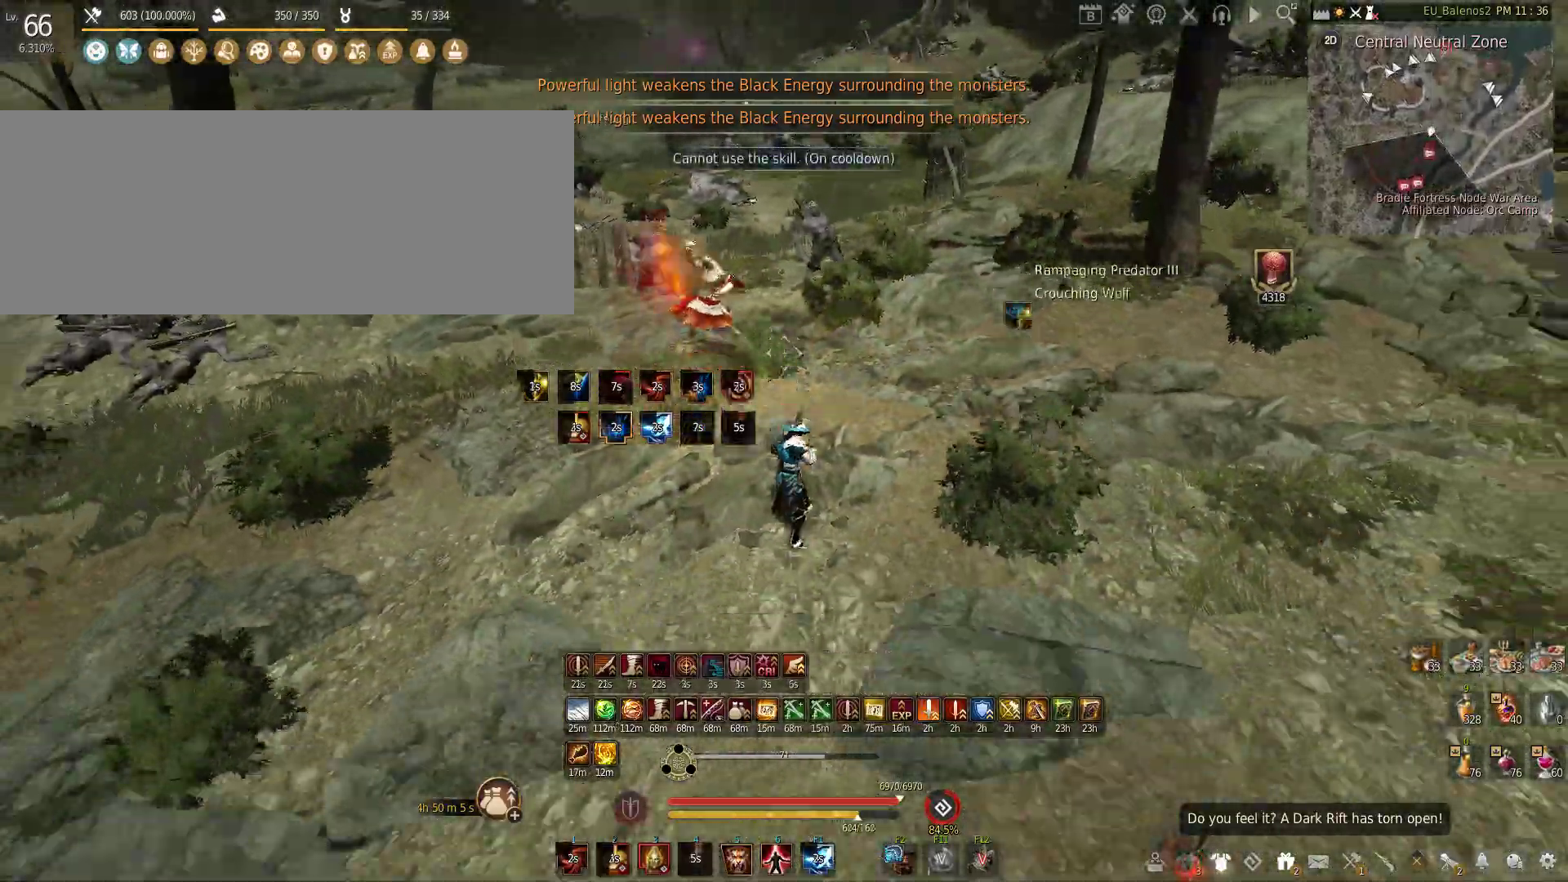
{"keys": ["shift", "z"], "mouse": [], "events": [[133, "x", "up"], [166, "shift", "up"], [216, "shift", "down"], [266, "z", "down"]]}
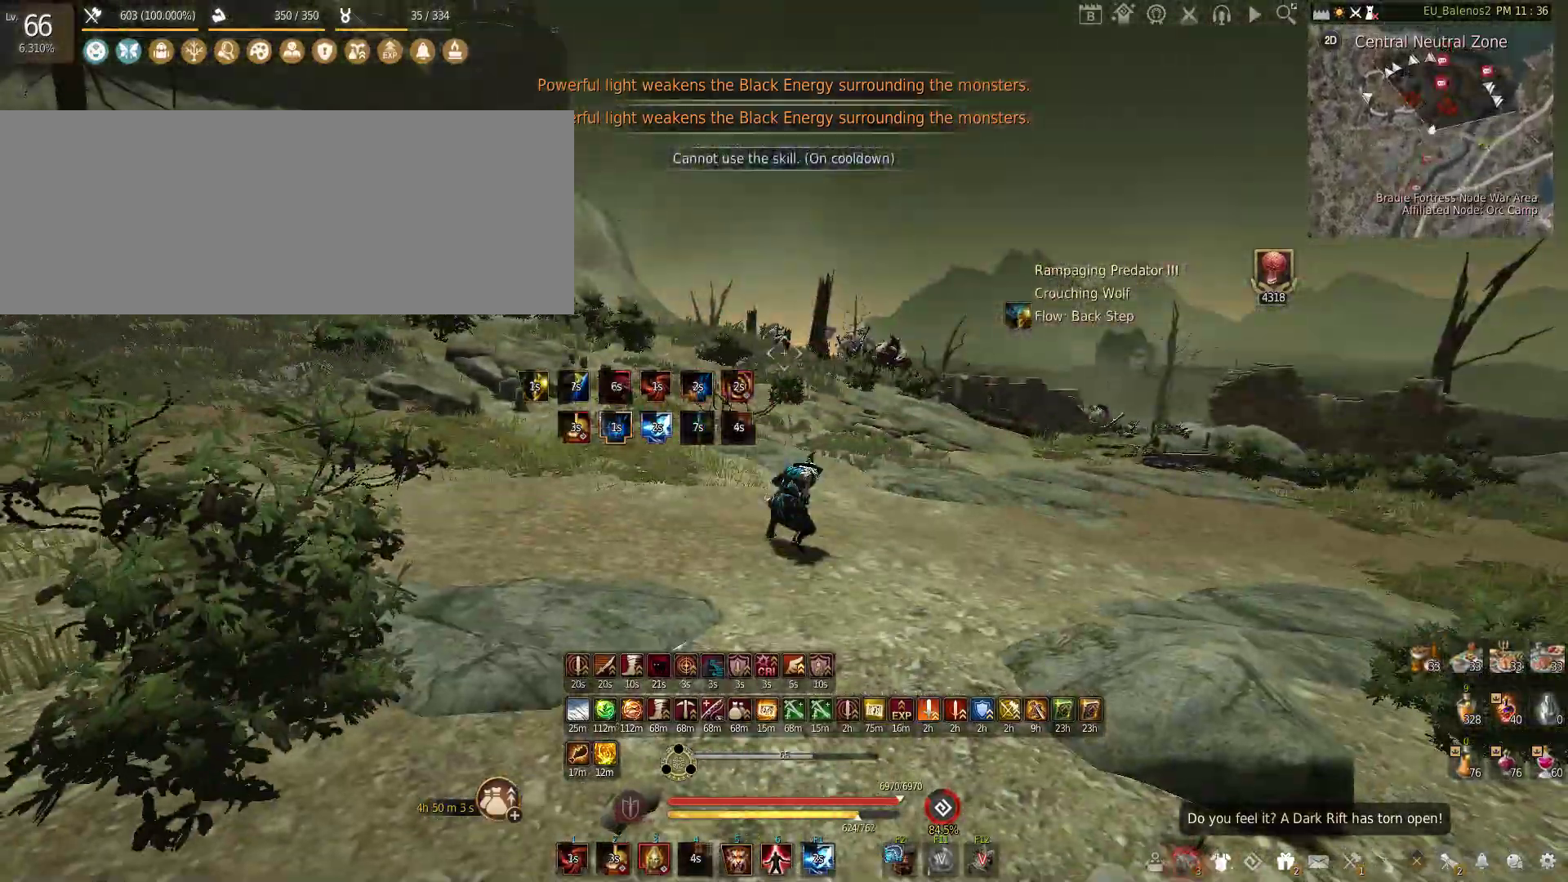
{"keys": ["w"], "mouse": ["left"], "events": [[100, "z", "up"], [166, "shift", "up"], [166, "w", "down"], [183, "shift", "down"], [383, "shift", "up"], [450, "mouse_left", "down"]]}
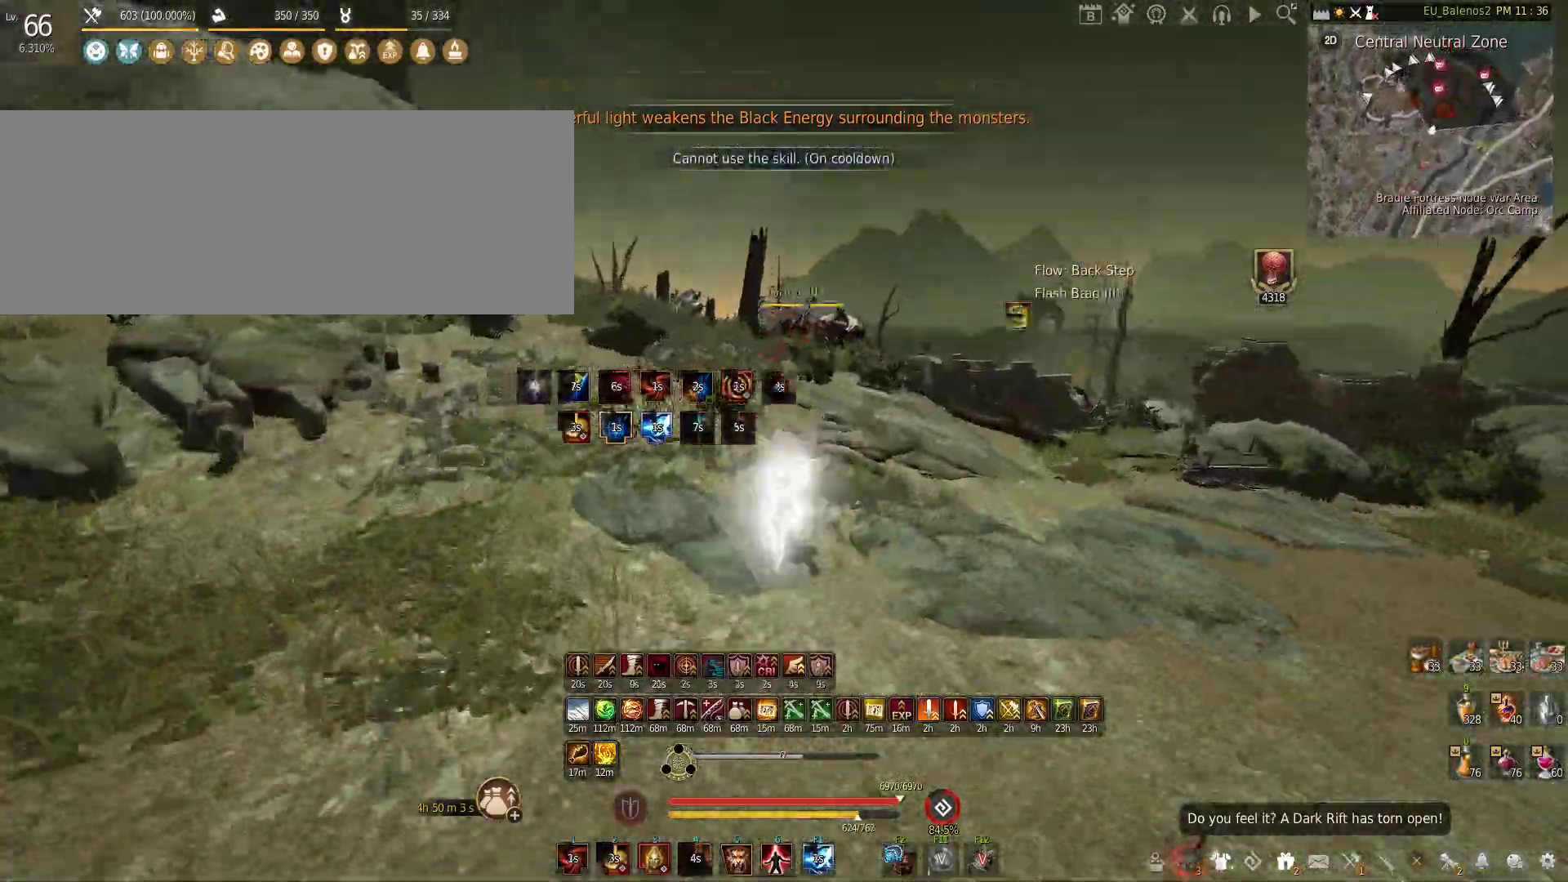
{"keys": [], "mouse": [], "events": [[200, "mouse_left", "up"], [466, "w", "up"]]}
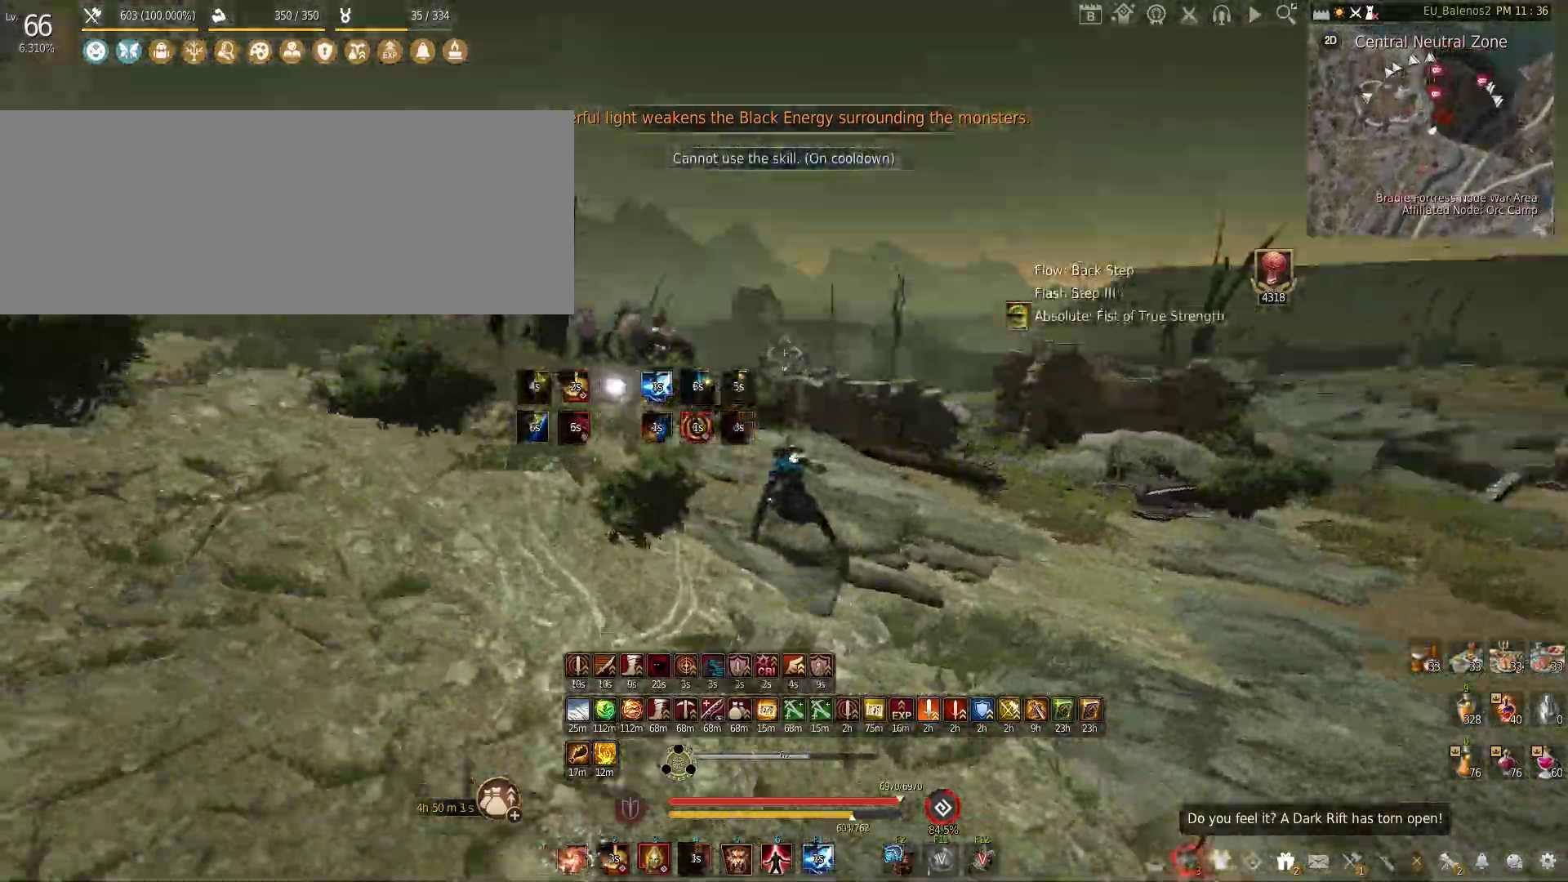
{"keys": ["f", "w"], "mouse": [], "events": [[33, "shift", "down"], [66, "mouse_left", "down"], [200, "mouse_left", "up"], [216, "shift", "up"], [250, "w", "down"], [333, "f", "down"]]}
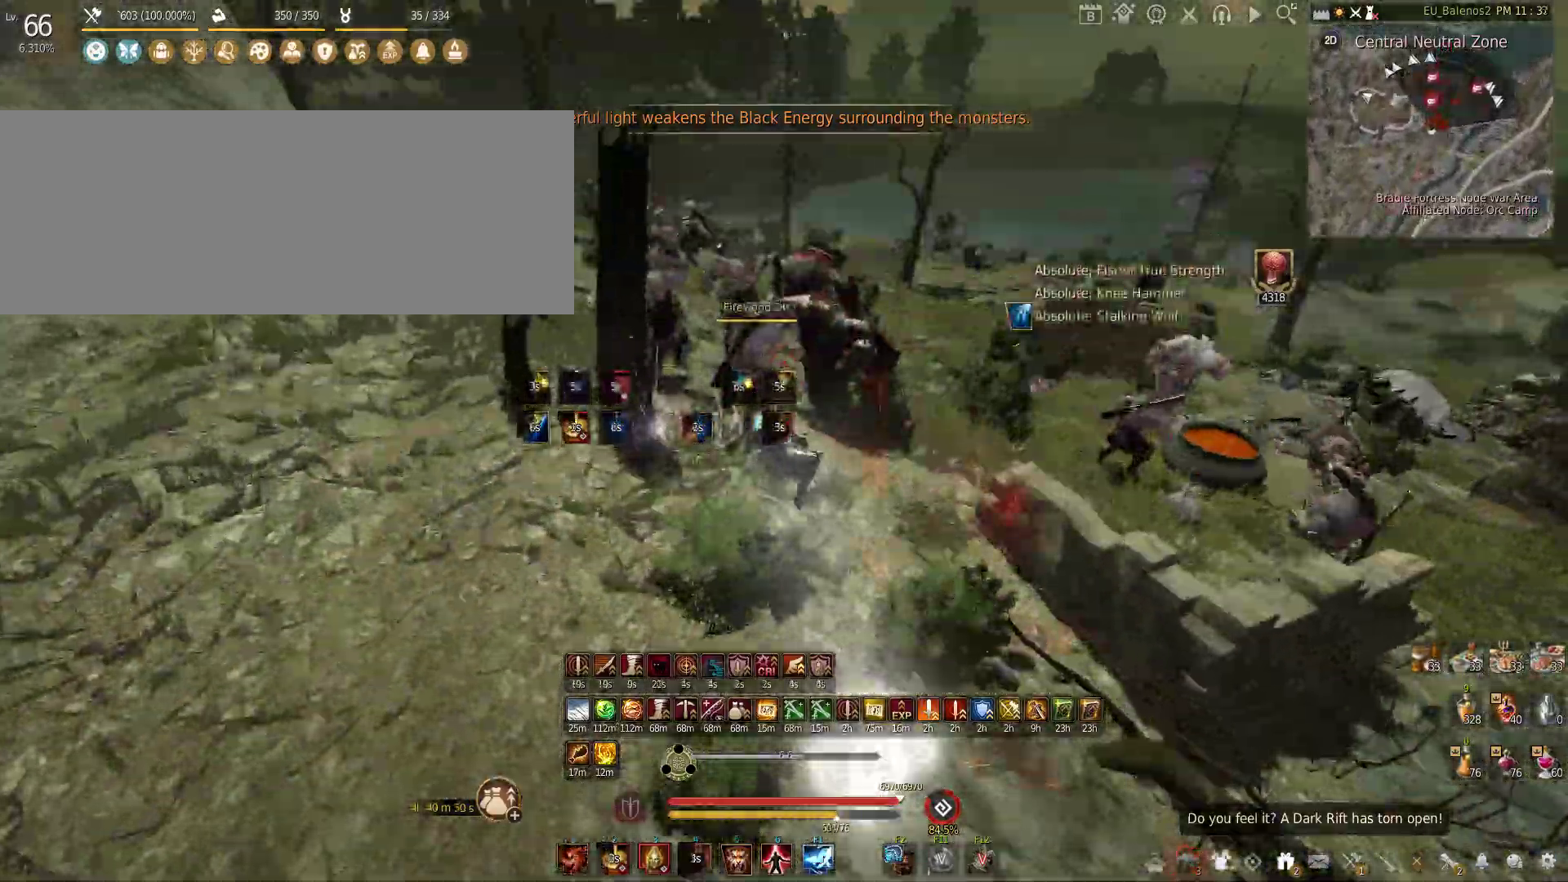
{"keys": ["shift"], "mouse": ["left"], "events": [[50, "f", "up"], [83, "c", "down"], [383, "c", "up"], [466, "mouse_left", "down"], [483, "w", "up"], [500, "shift", "down"]]}
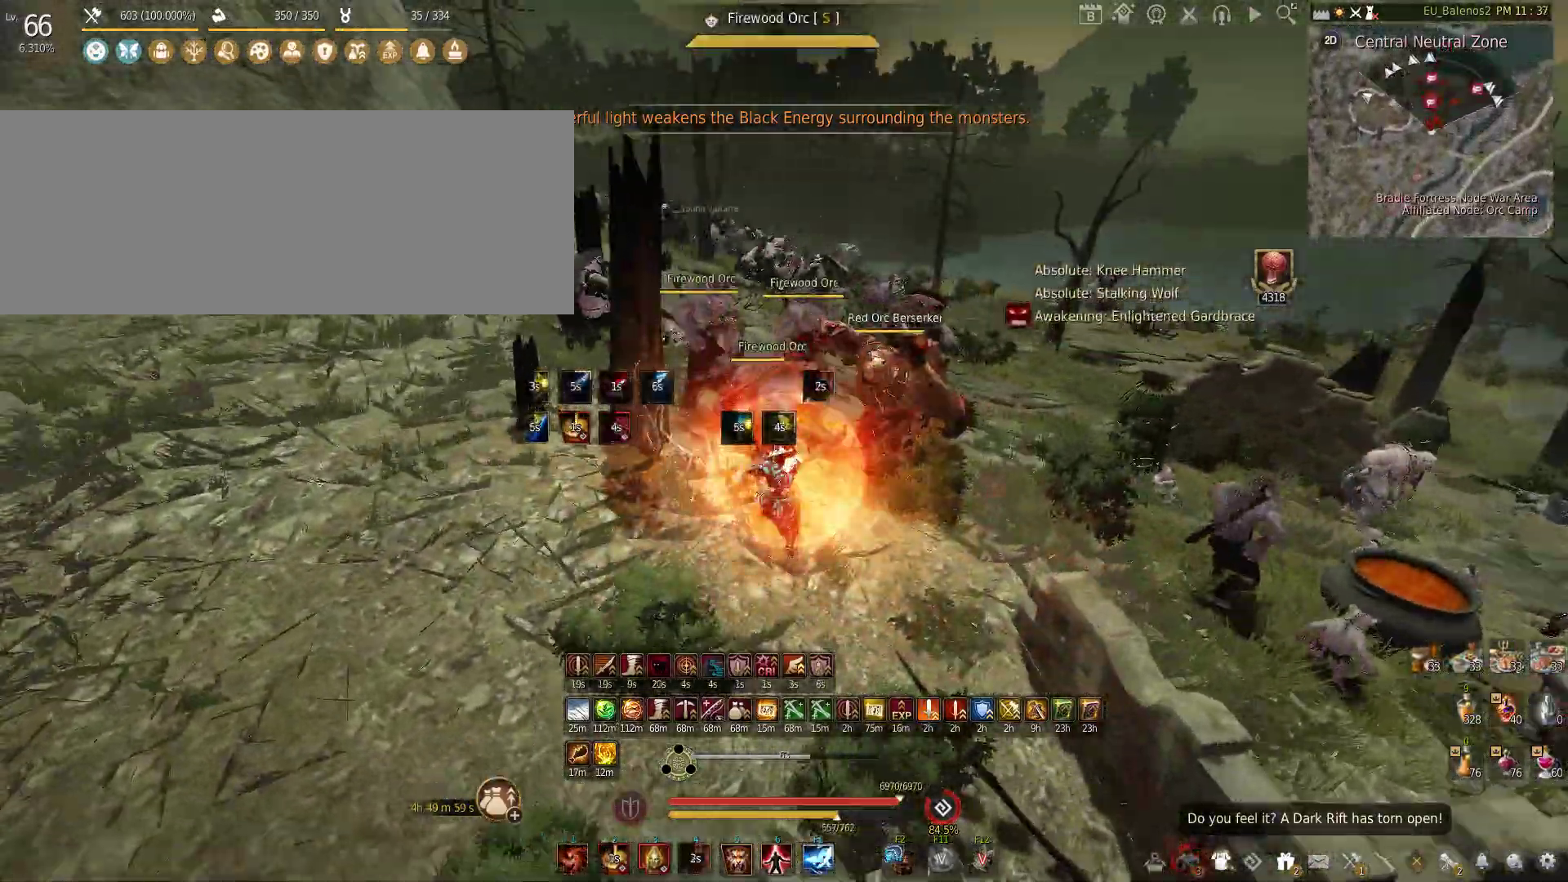
{"keys": ["shift"], "mouse": ["right"], "events": [[183, "mouse_left", "up"], [250, "shift", "up"], [283, "mouse_right", "down"], [500, "shift", "down"]]}
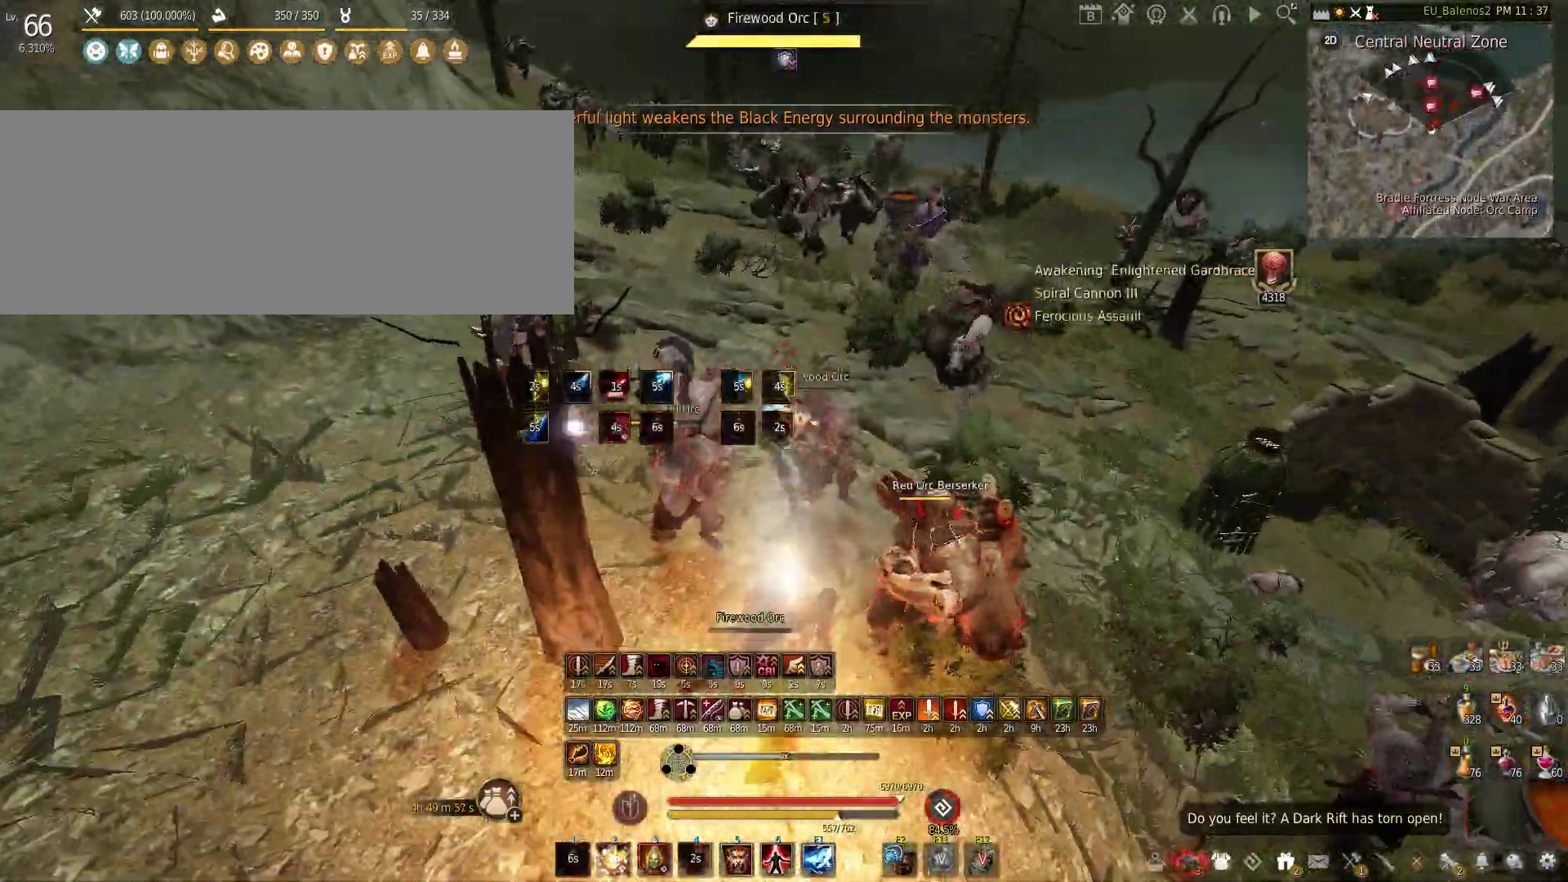
{"keys": ["f"], "mouse": [], "events": [[16, "f", "down"], [16, "mouse_right", "up"], [483, "shift", "up"]]}
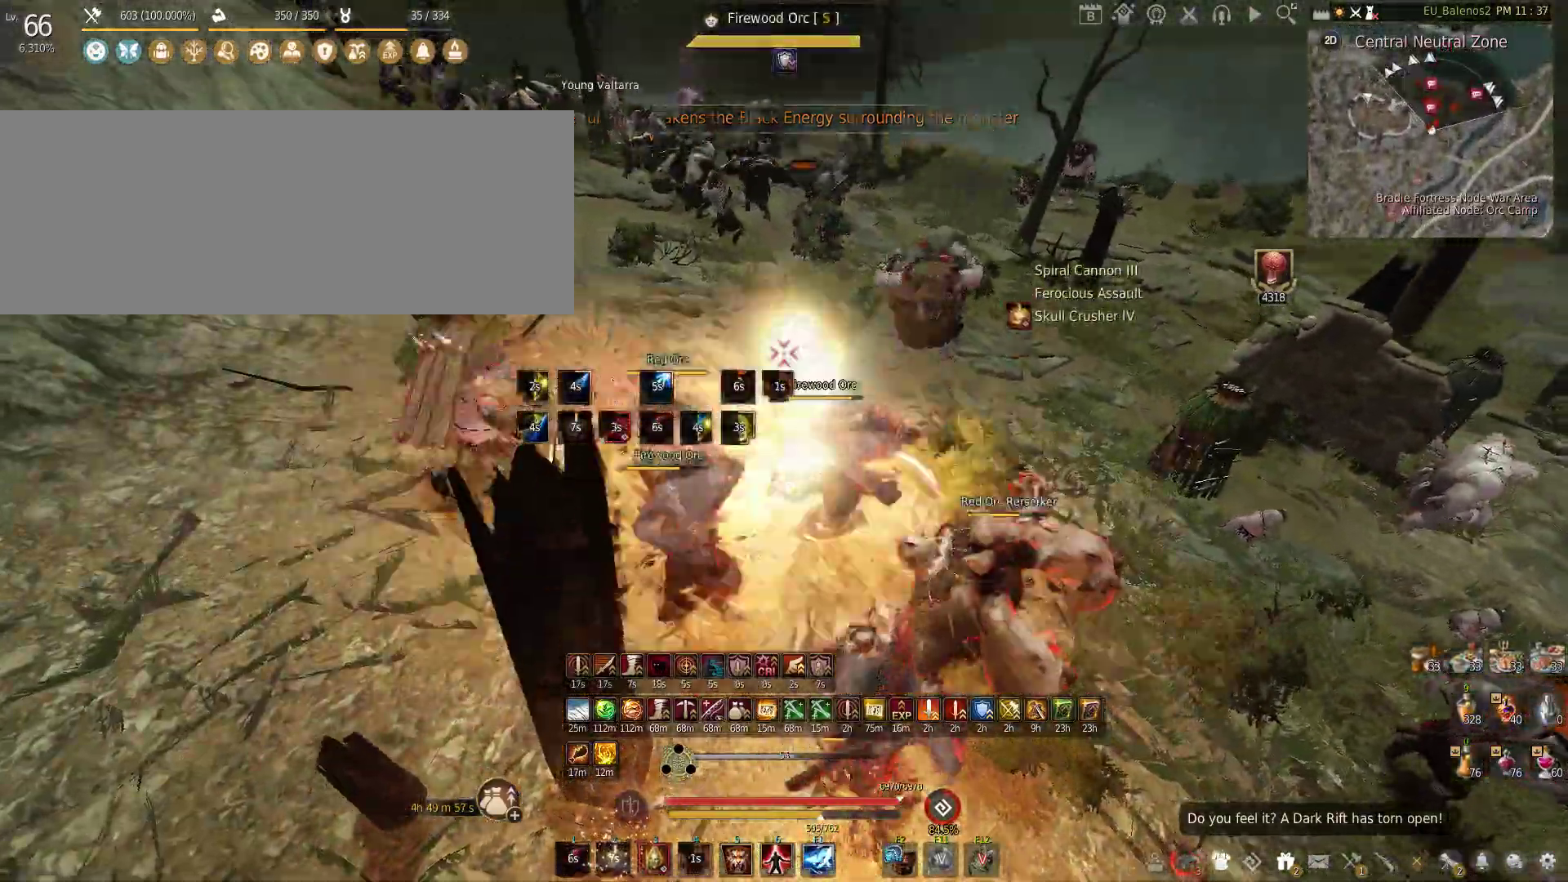
{"keys": ["w"], "mouse": [], "events": [[250, "f", "up"], [283, "w", "down"]]}